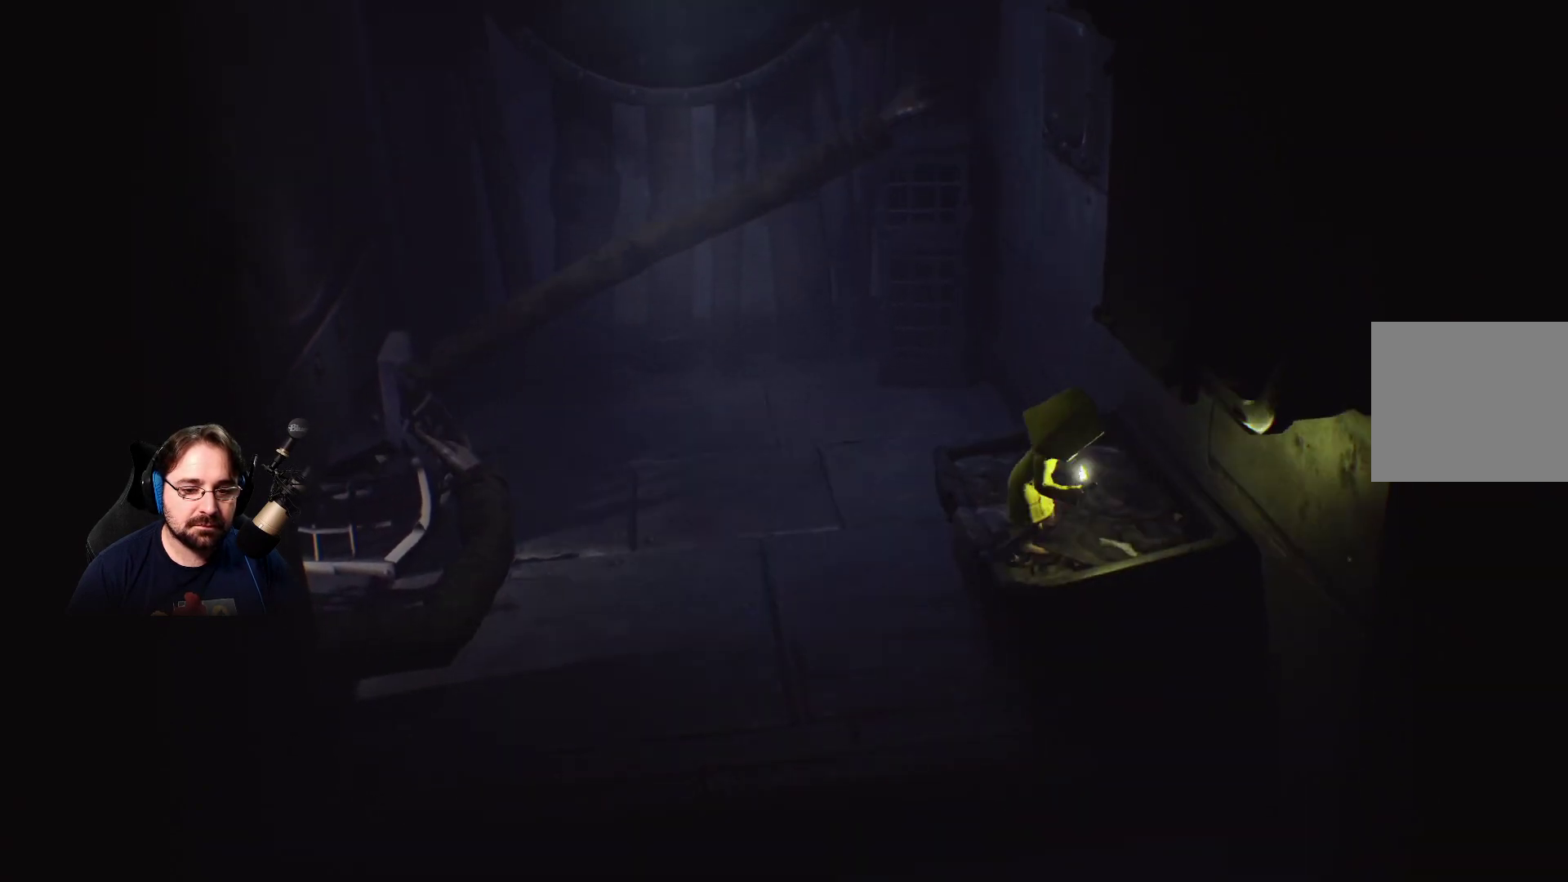
Gameplay with a controller (PlayStation layout); each line is a JSON object with the inputs held at the frame after it. "events" lists button and stick changes between this image and that frame as [ms after this image, input, new state], when the widget could be followed in between. Not read: L1.
{"buttons": [], "left_stick": "down-right", "right_stick": "center", "events": []}
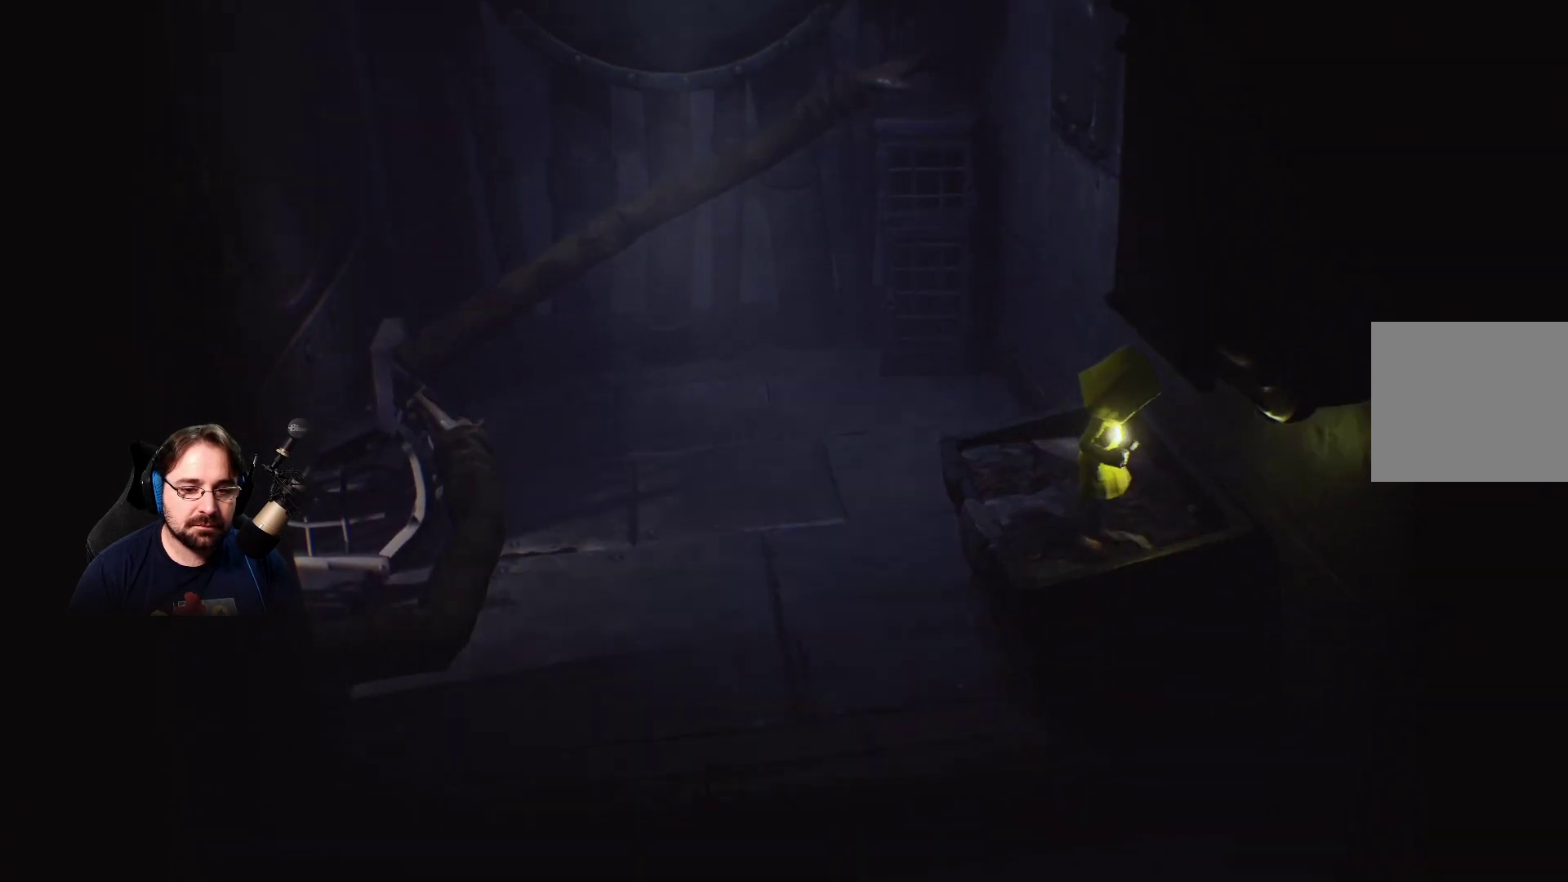
{"buttons": [], "left_stick": "down-right", "right_stick": "center", "events": []}
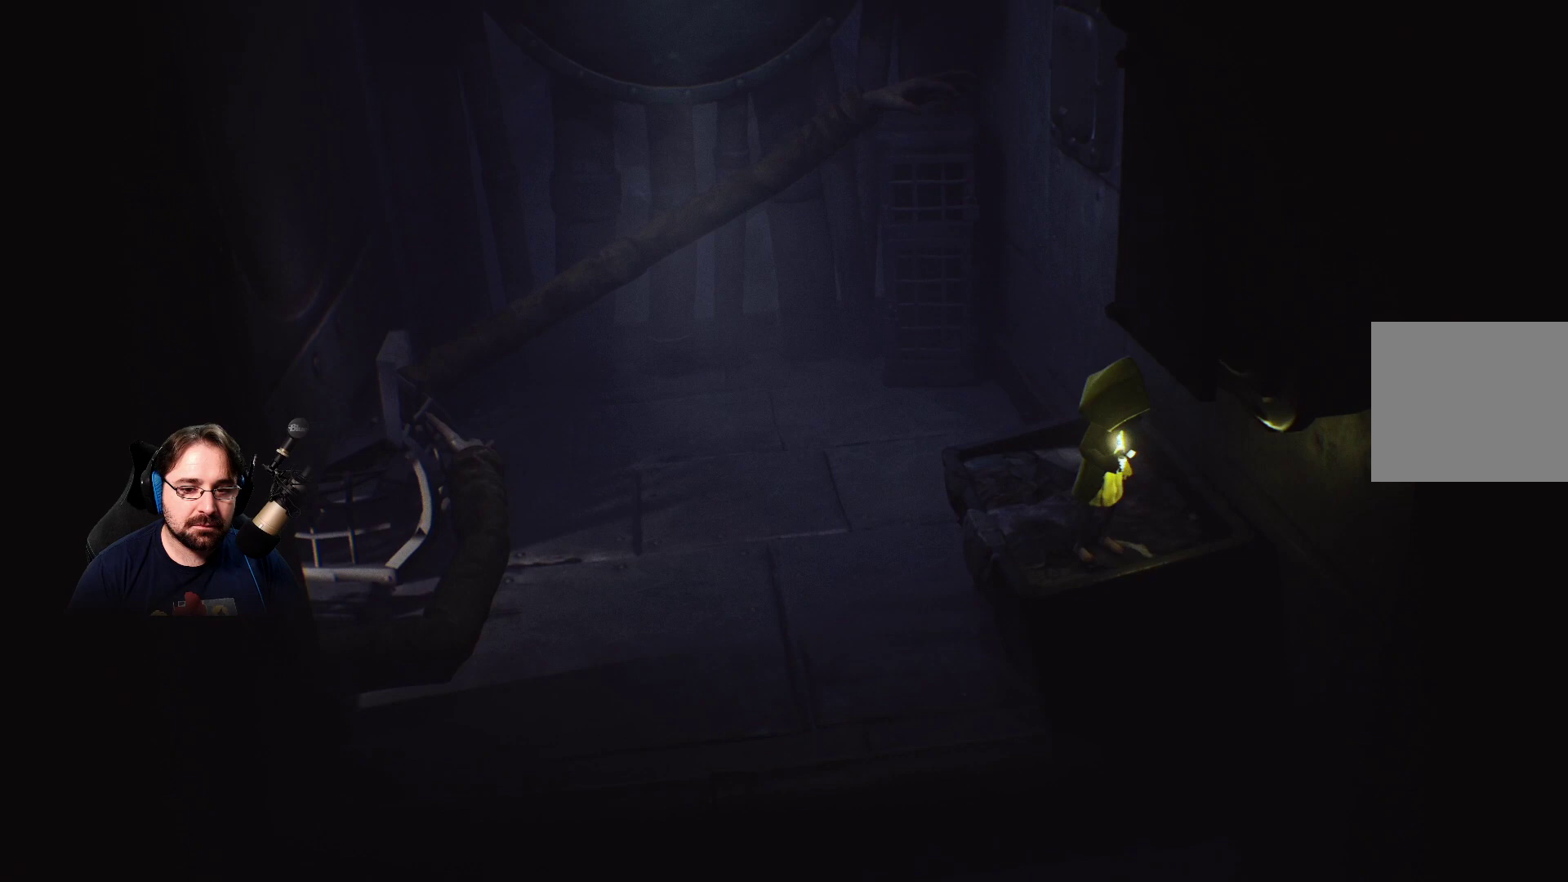
{"buttons": ["R2"], "left_stick": "up-right", "right_stick": "center", "events": [[267, "R2", "down"], [267, "left_stick", "up-right"]]}
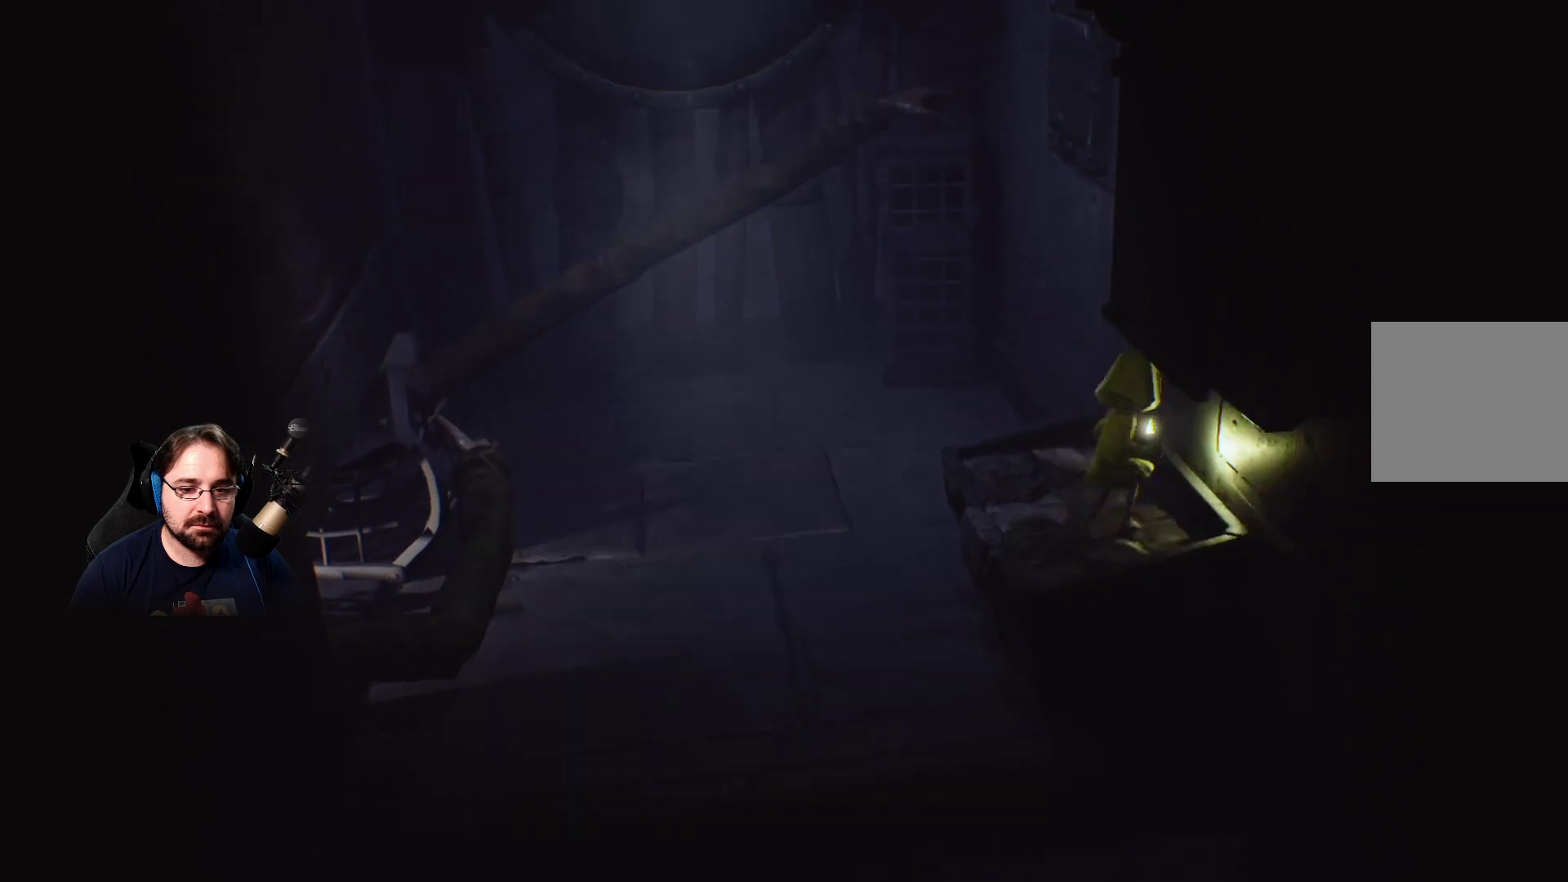
{"buttons": ["R2"], "left_stick": "right", "right_stick": "center", "events": [[167, "left_stick", "center"], [333, "left_stick", "right"]]}
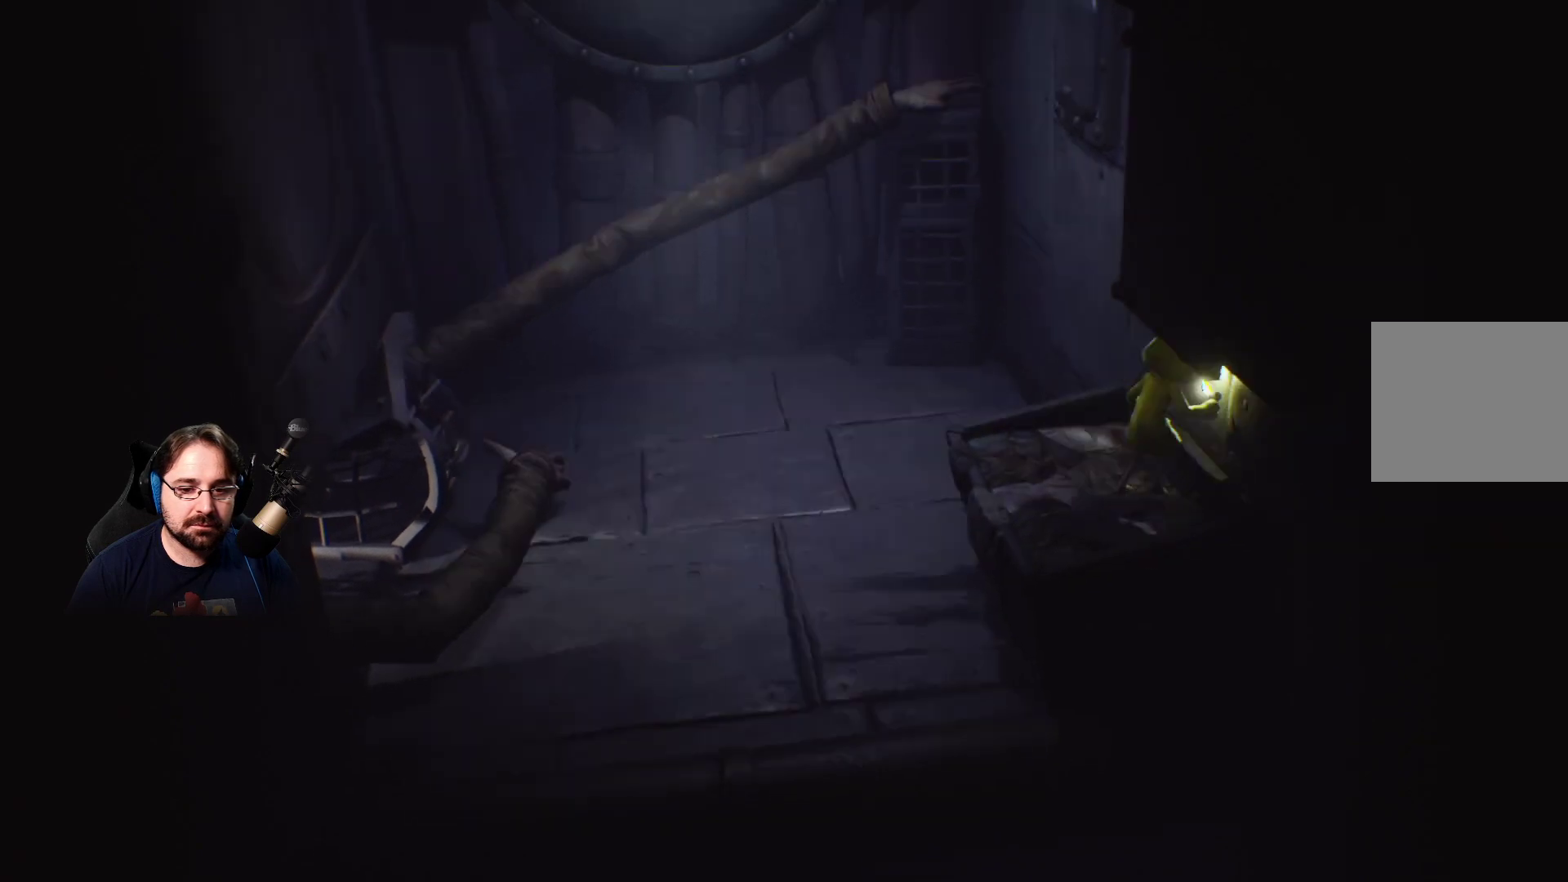
{"buttons": [], "left_stick": "down-right", "right_stick": "center", "events": [[133, "R2", "up"], [167, "left_stick", "down-right"]]}
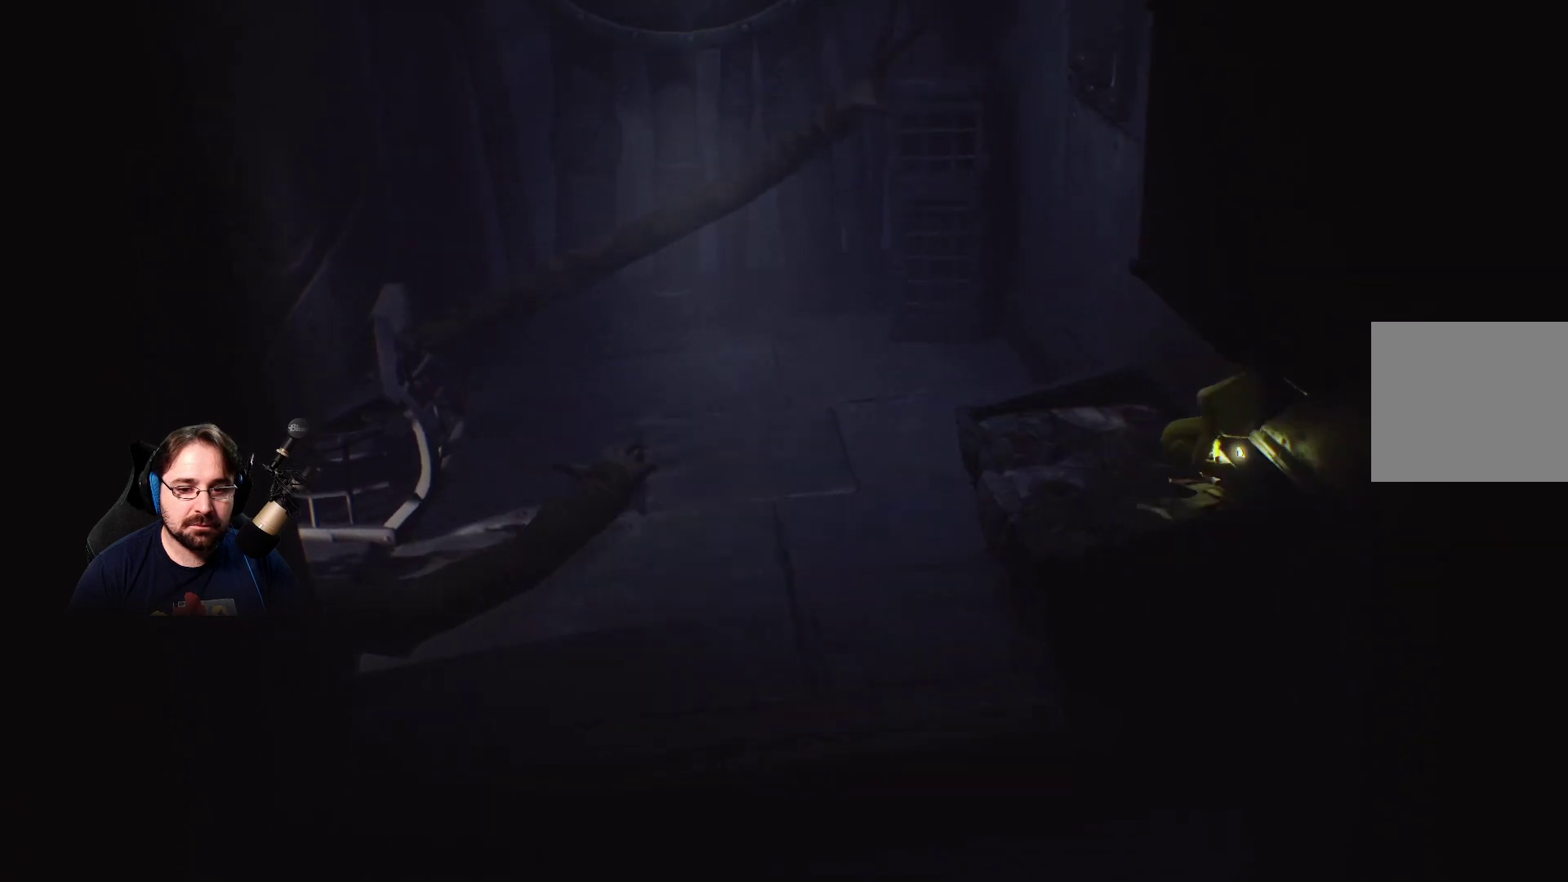
{"buttons": [], "left_stick": "down", "right_stick": "center", "events": [[300, "left_stick", "down"]]}
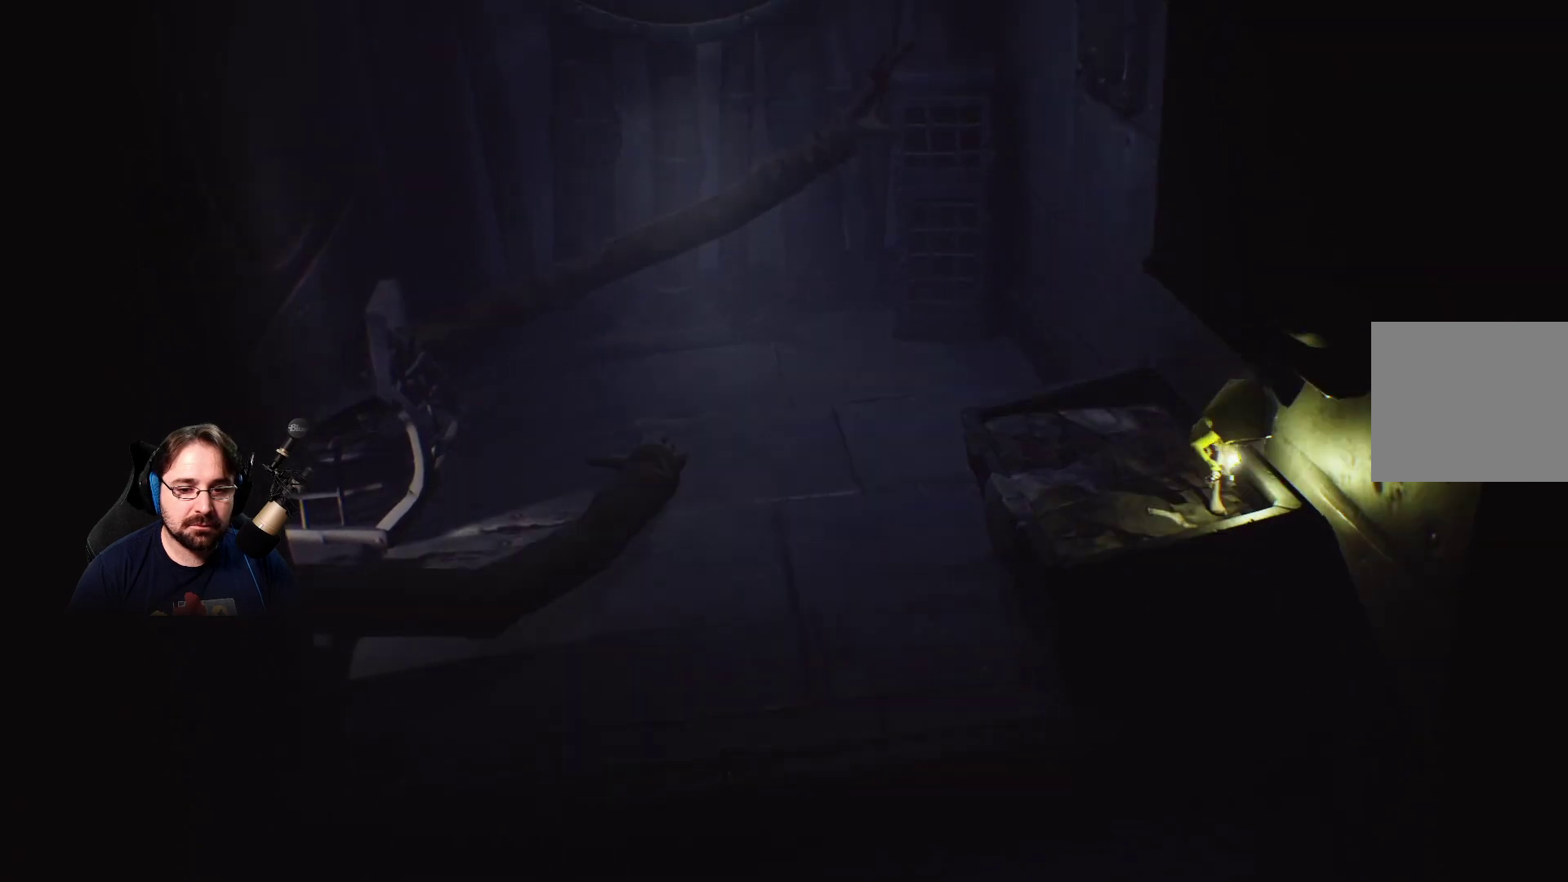
{"buttons": [], "left_stick": "down", "right_stick": "center", "events": []}
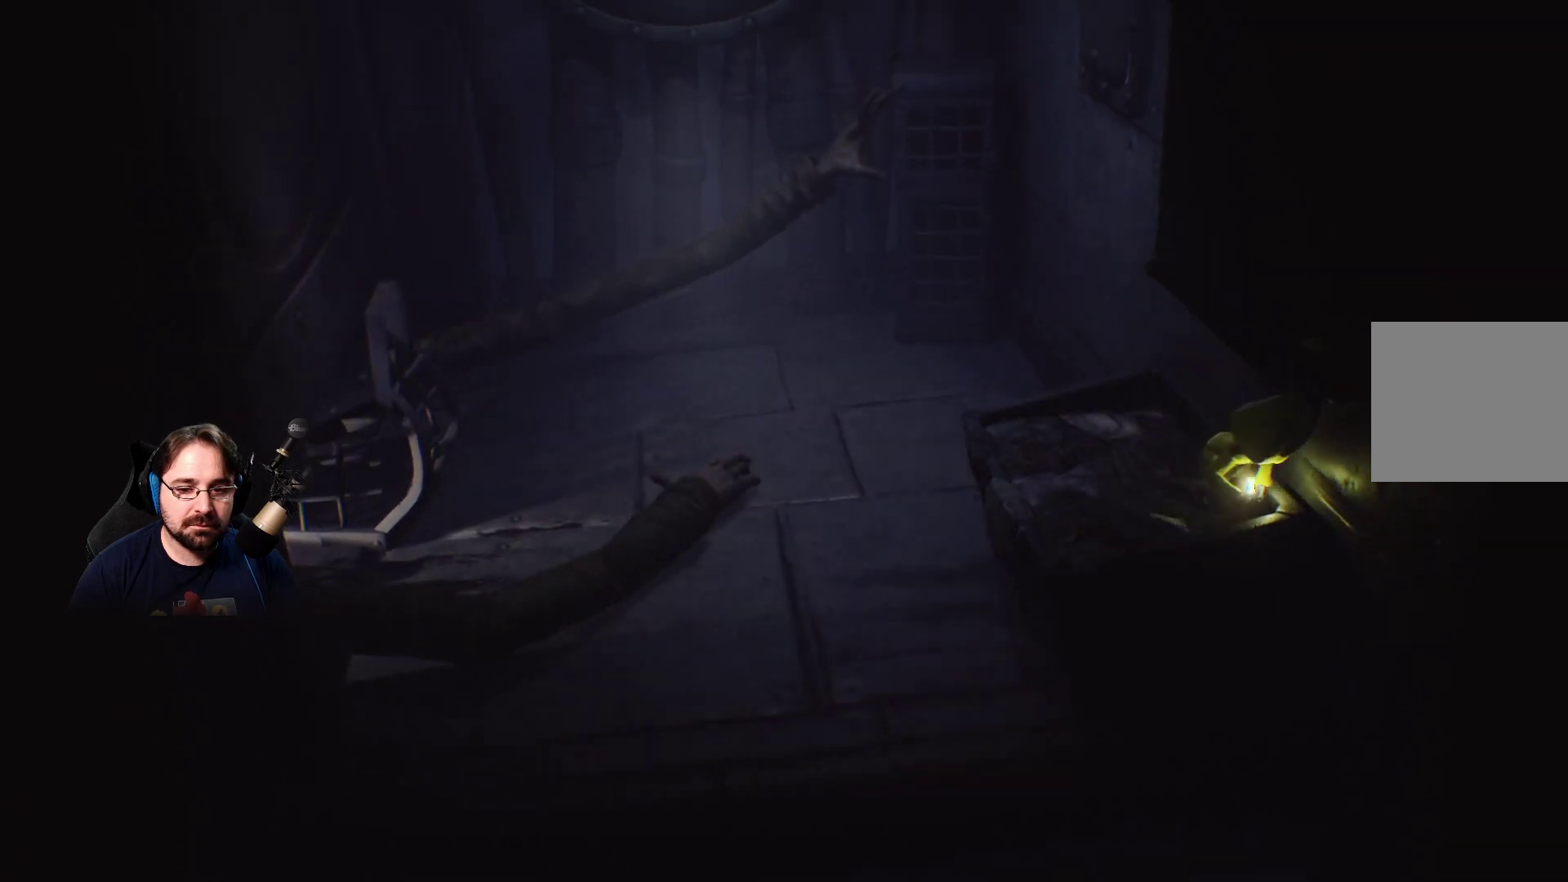
{"buttons": [], "left_stick": "up-right", "right_stick": "center", "events": [[433, "left_stick", "right"], [500, "left_stick", "up-right"]]}
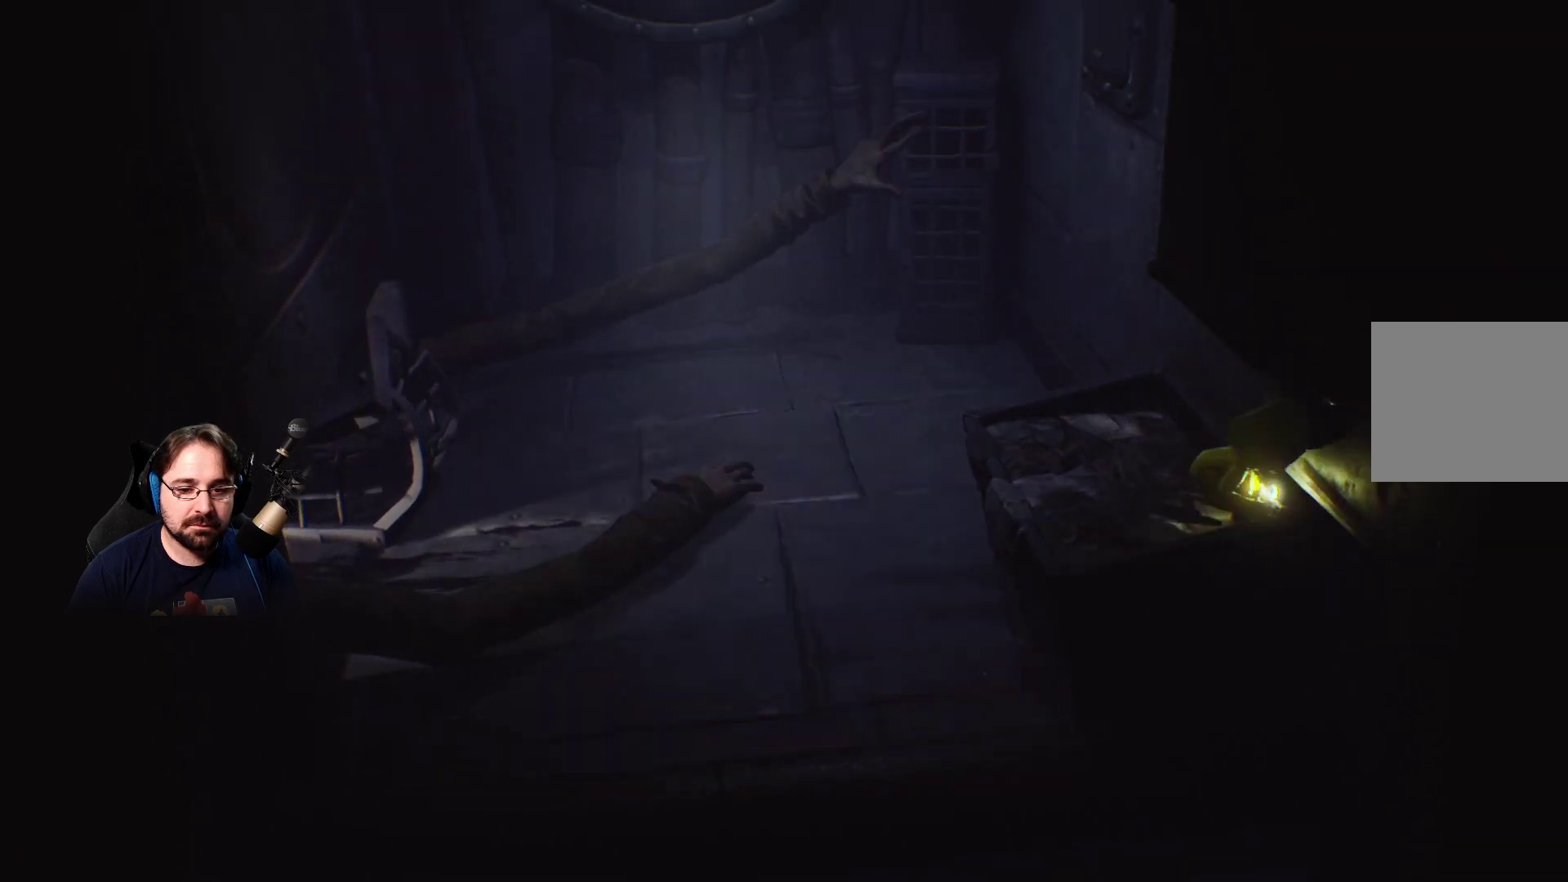
{"buttons": [], "left_stick": "up-left", "right_stick": "center", "events": [[200, "left_stick", "up"], [367, "left_stick", "up-left"]]}
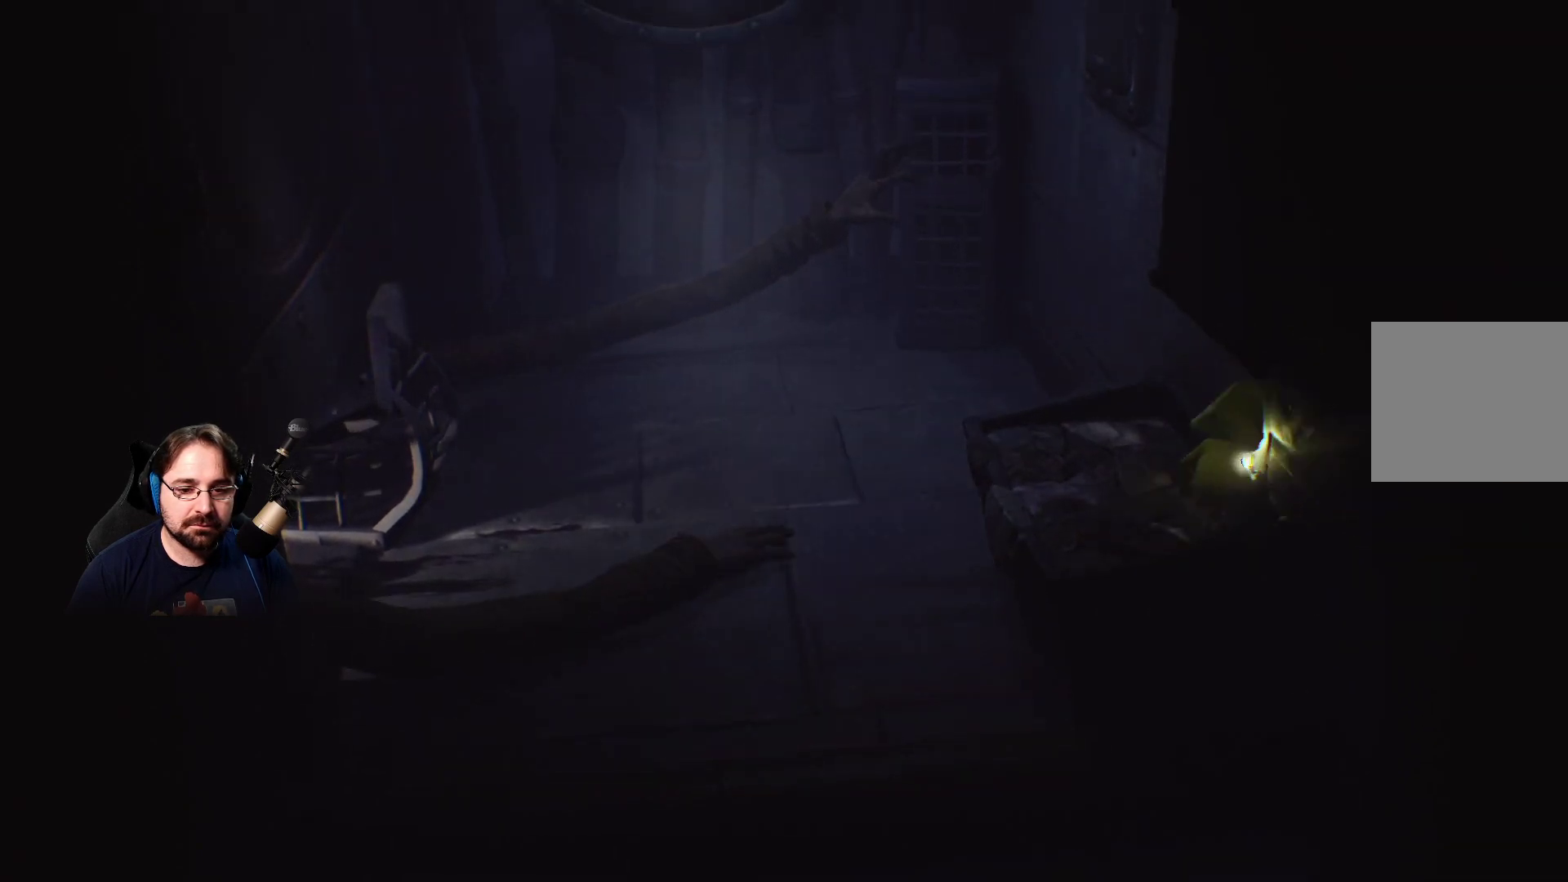
{"buttons": [], "left_stick": "down", "right_stick": "center", "events": [[300, "left_stick", "down-left"], [367, "left_stick", "down"]]}
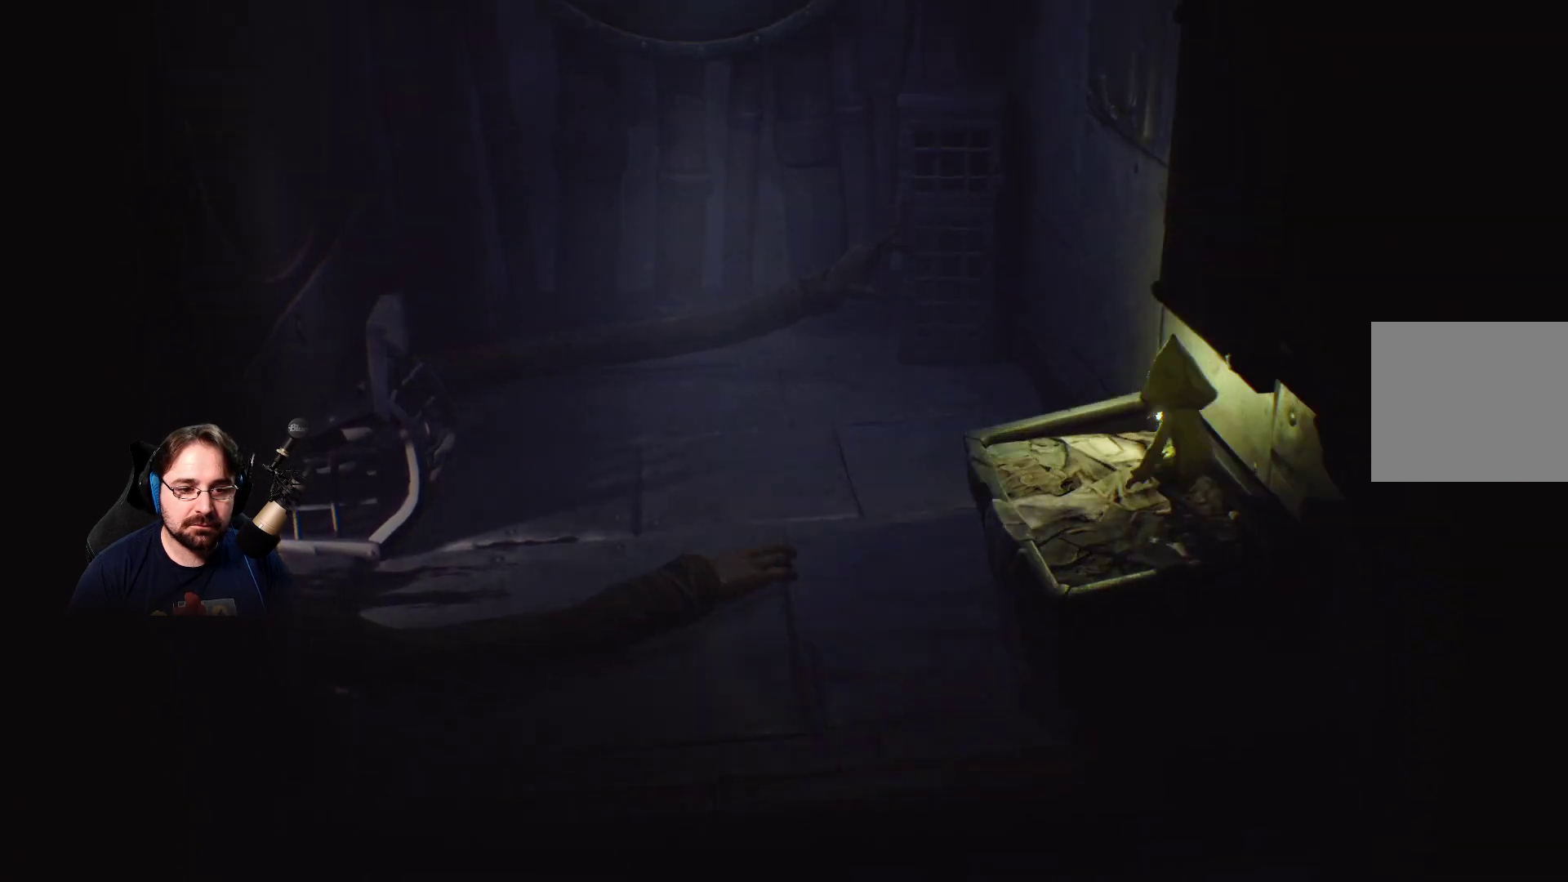
{"buttons": [], "left_stick": "down", "right_stick": "center", "events": []}
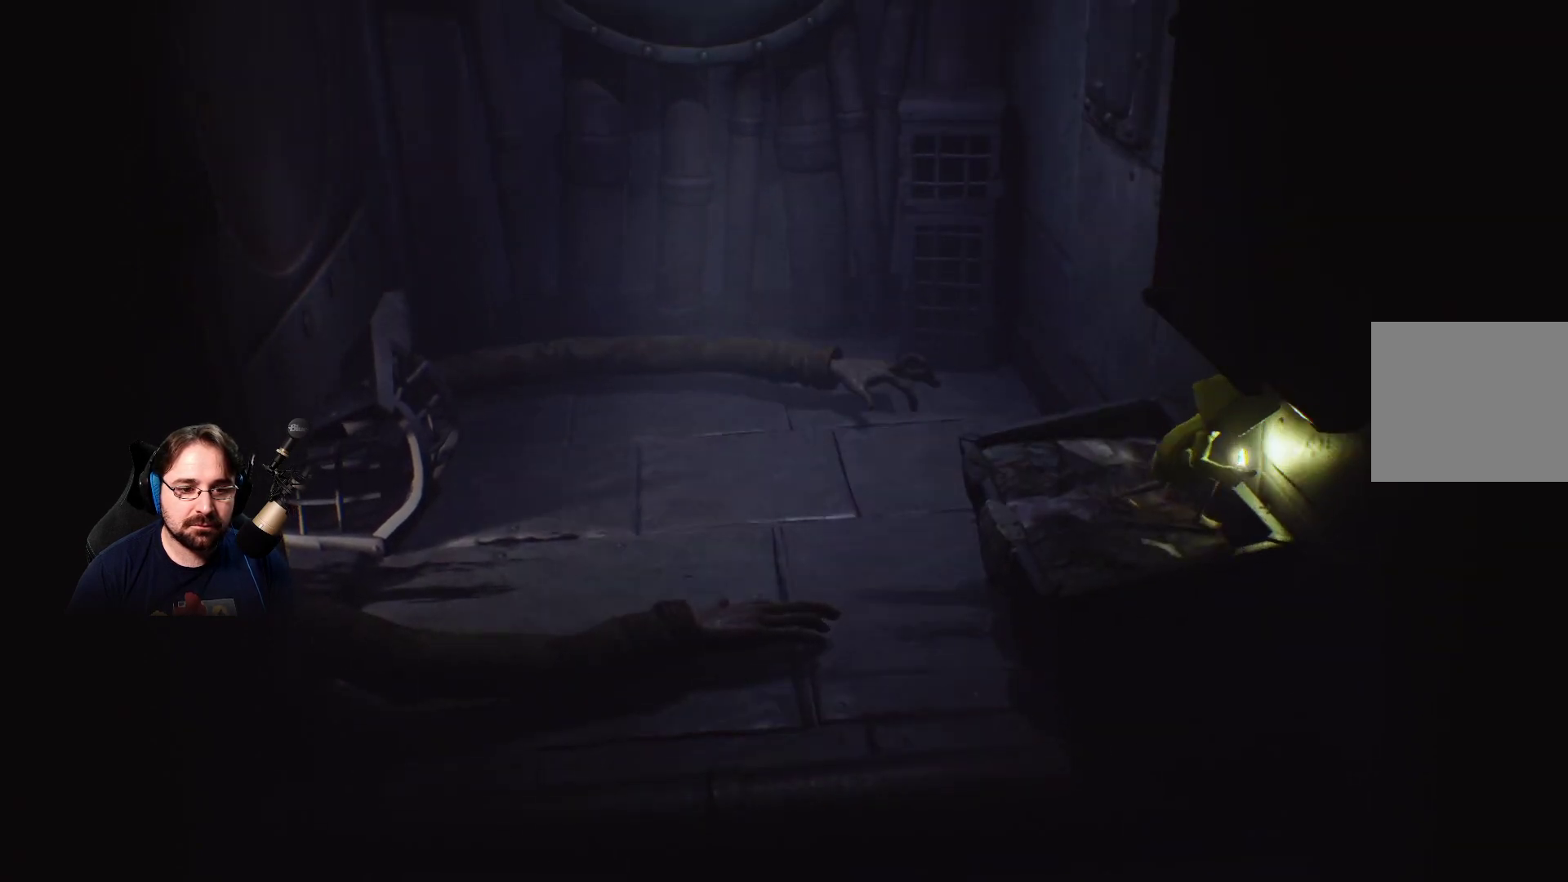
{"buttons": [], "left_stick": "down", "right_stick": "center", "events": []}
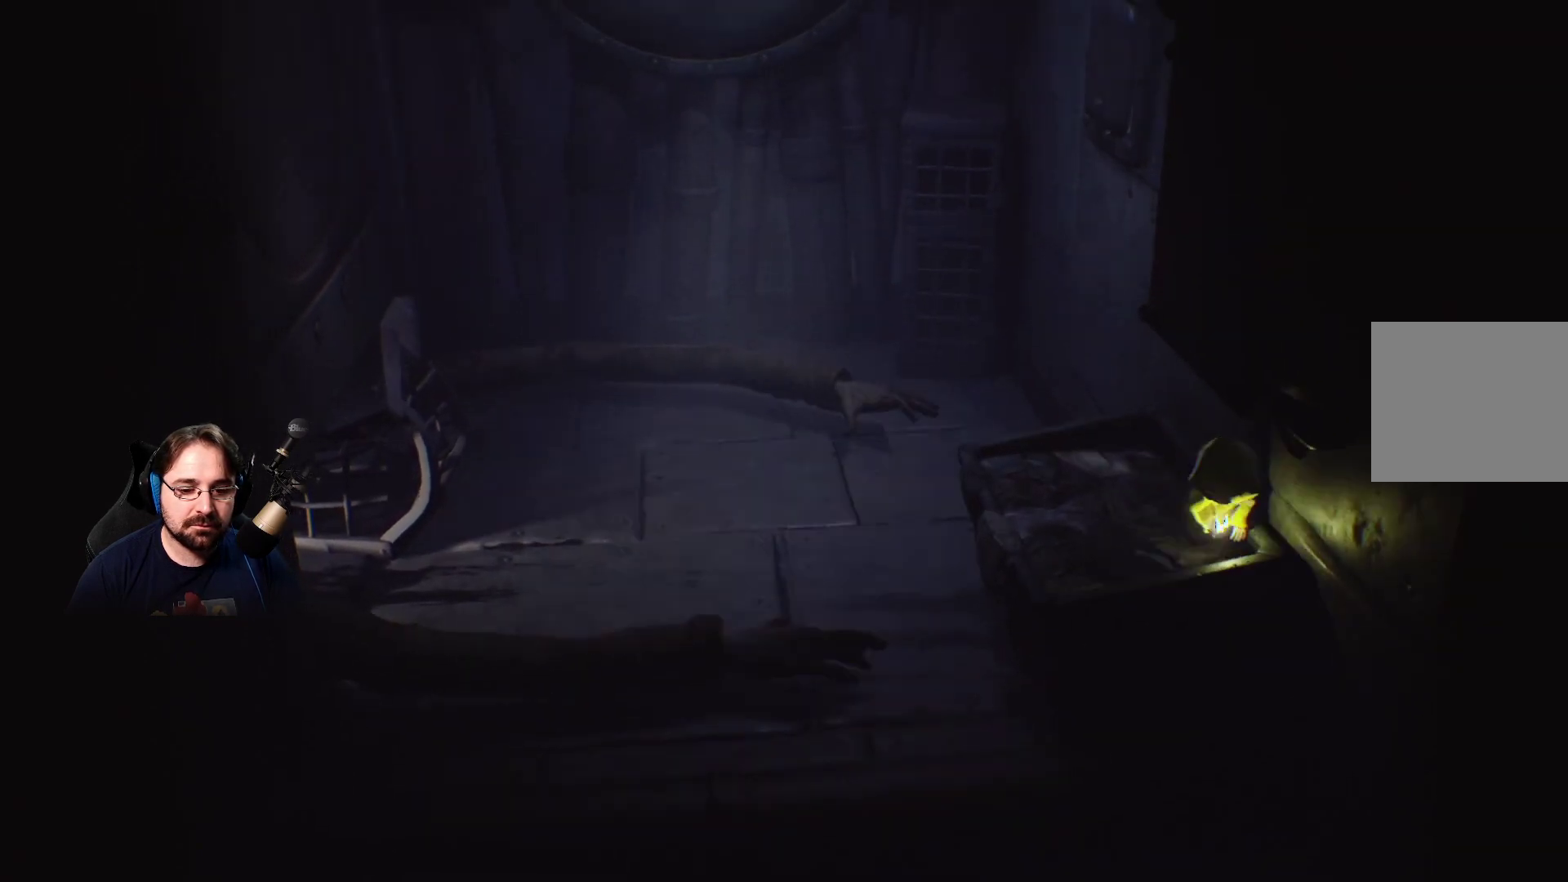
{"buttons": [], "left_stick": "left", "right_stick": "center", "events": [[300, "left_stick", "down-left"], [400, "left_stick", "left"]]}
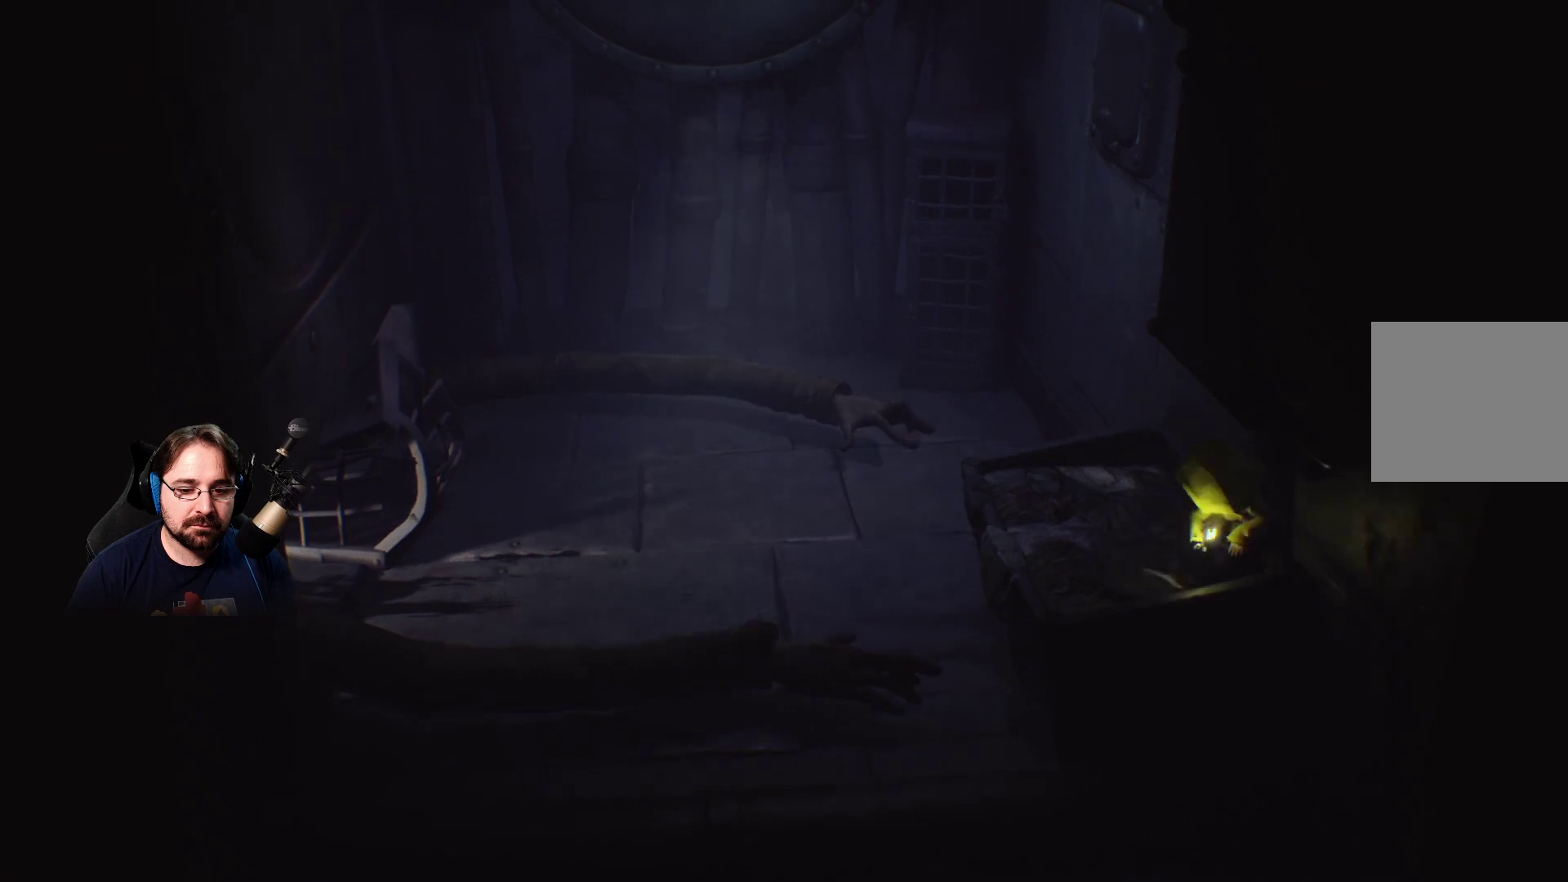
{"buttons": [], "left_stick": "up-left", "right_stick": "center", "events": [[267, "left_stick", "up-left"]]}
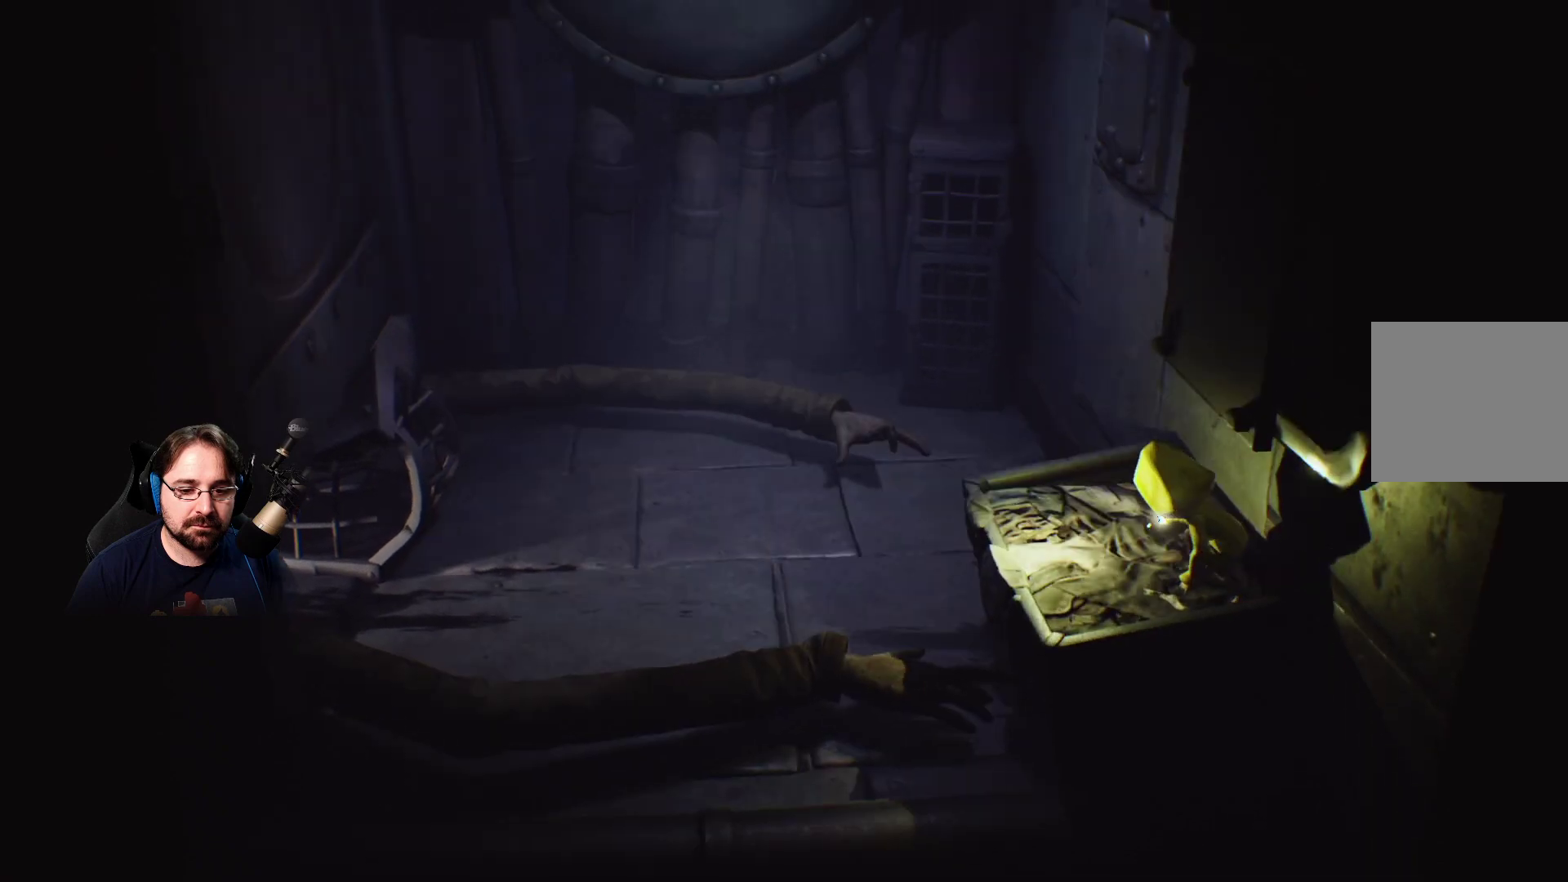
{"buttons": [], "left_stick": "up-right", "right_stick": "center", "events": [[467, "left_stick", "up-right"]]}
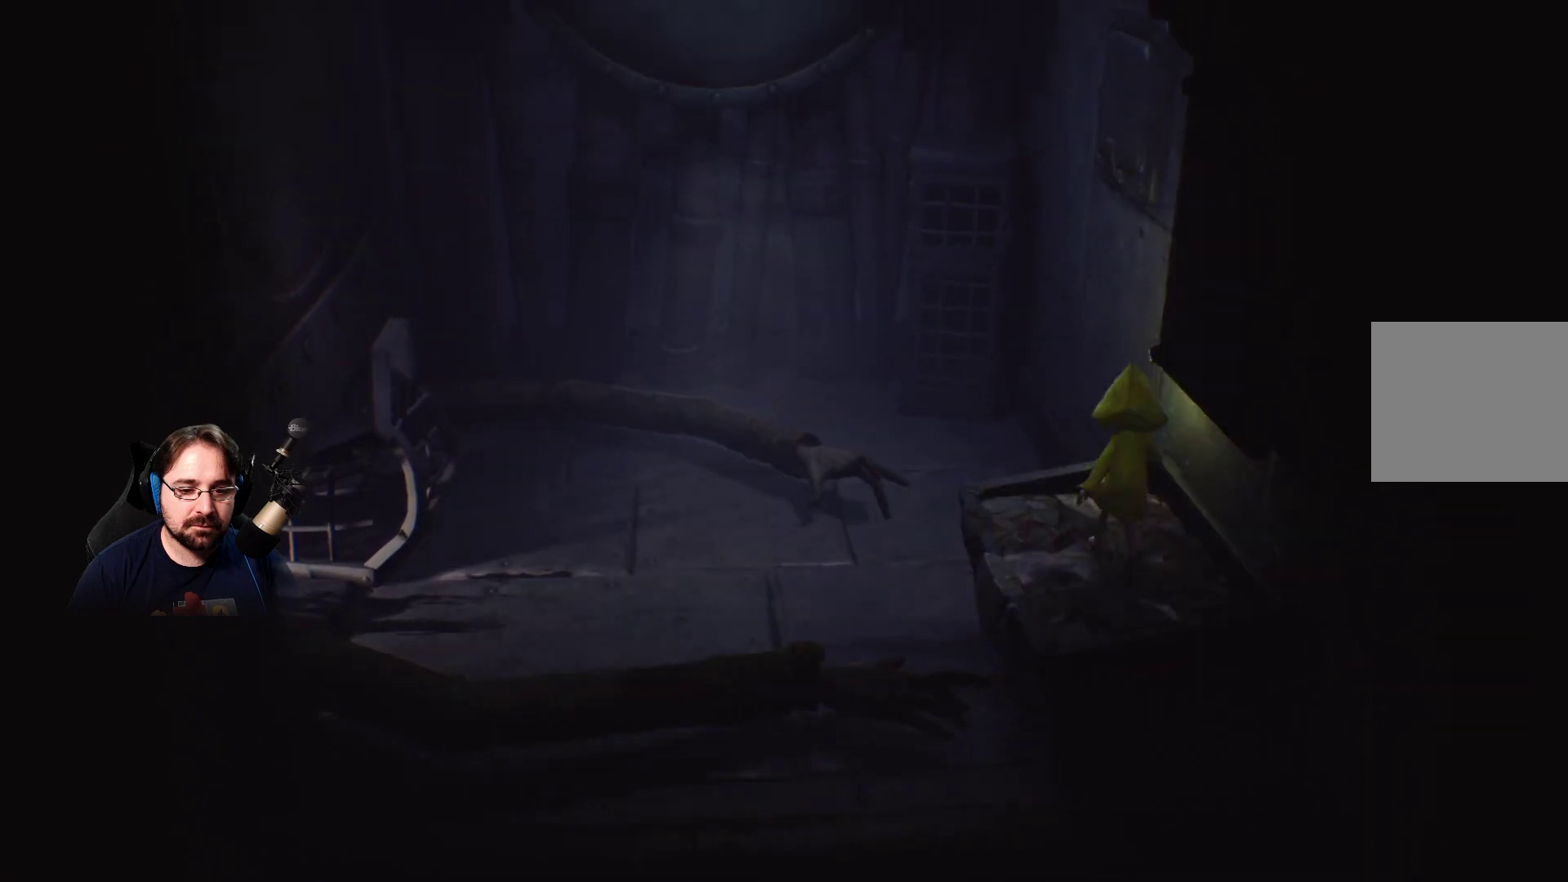
{"buttons": [], "left_stick": "down-left", "right_stick": "center", "events": [[33, "left_stick", "down-right"], [367, "left_stick", "down"], [500, "left_stick", "down-left"]]}
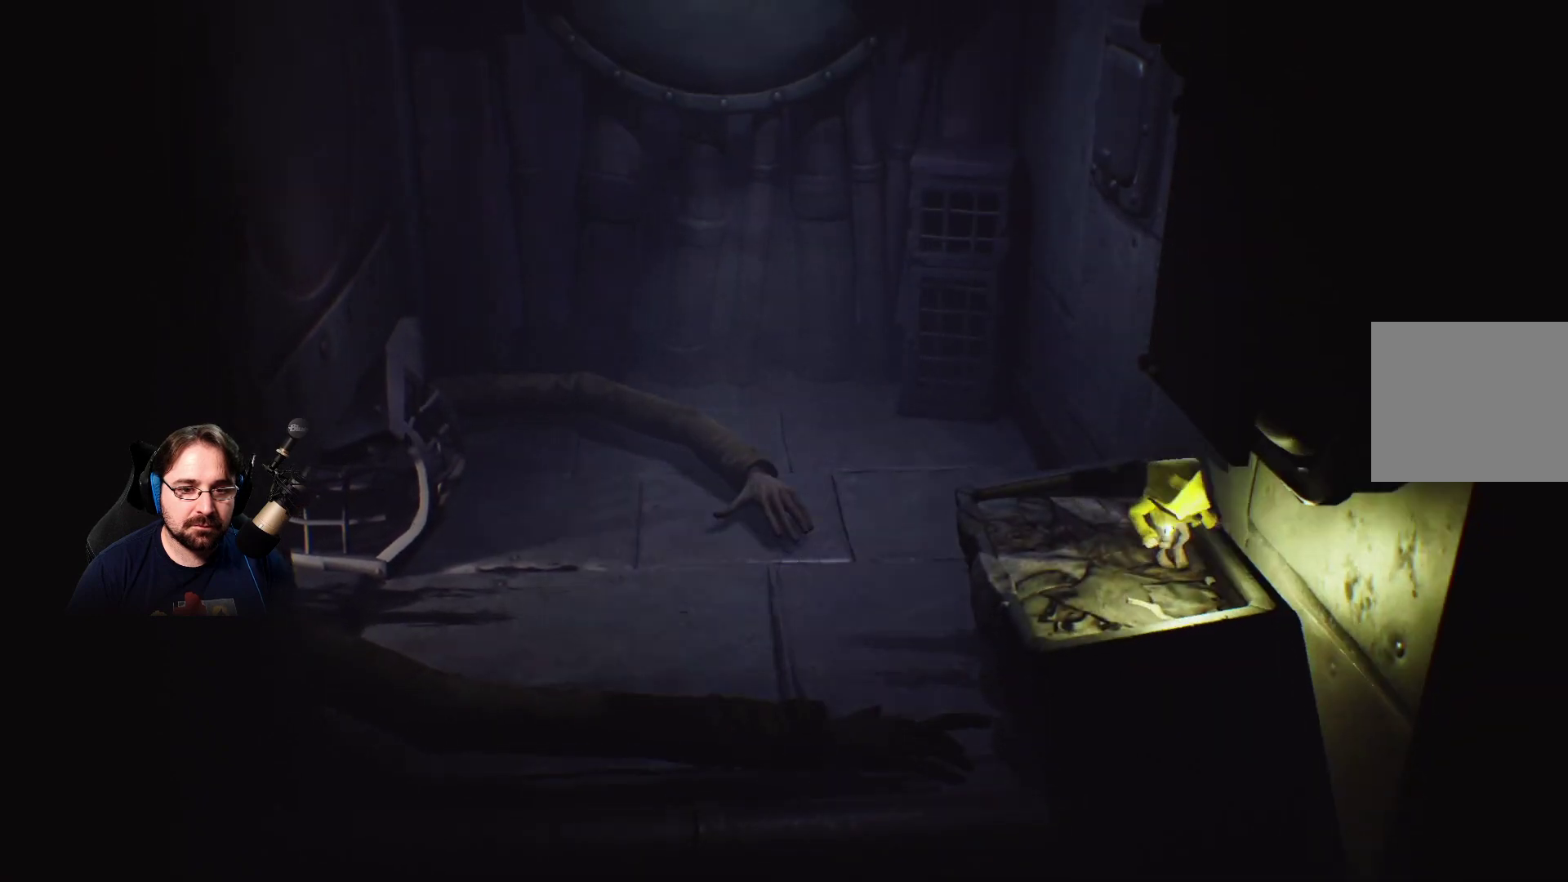
{"buttons": [], "left_stick": "up-left", "right_stick": "center", "events": [[33, "left_stick", "left"], [367, "left_stick", "up-left"]]}
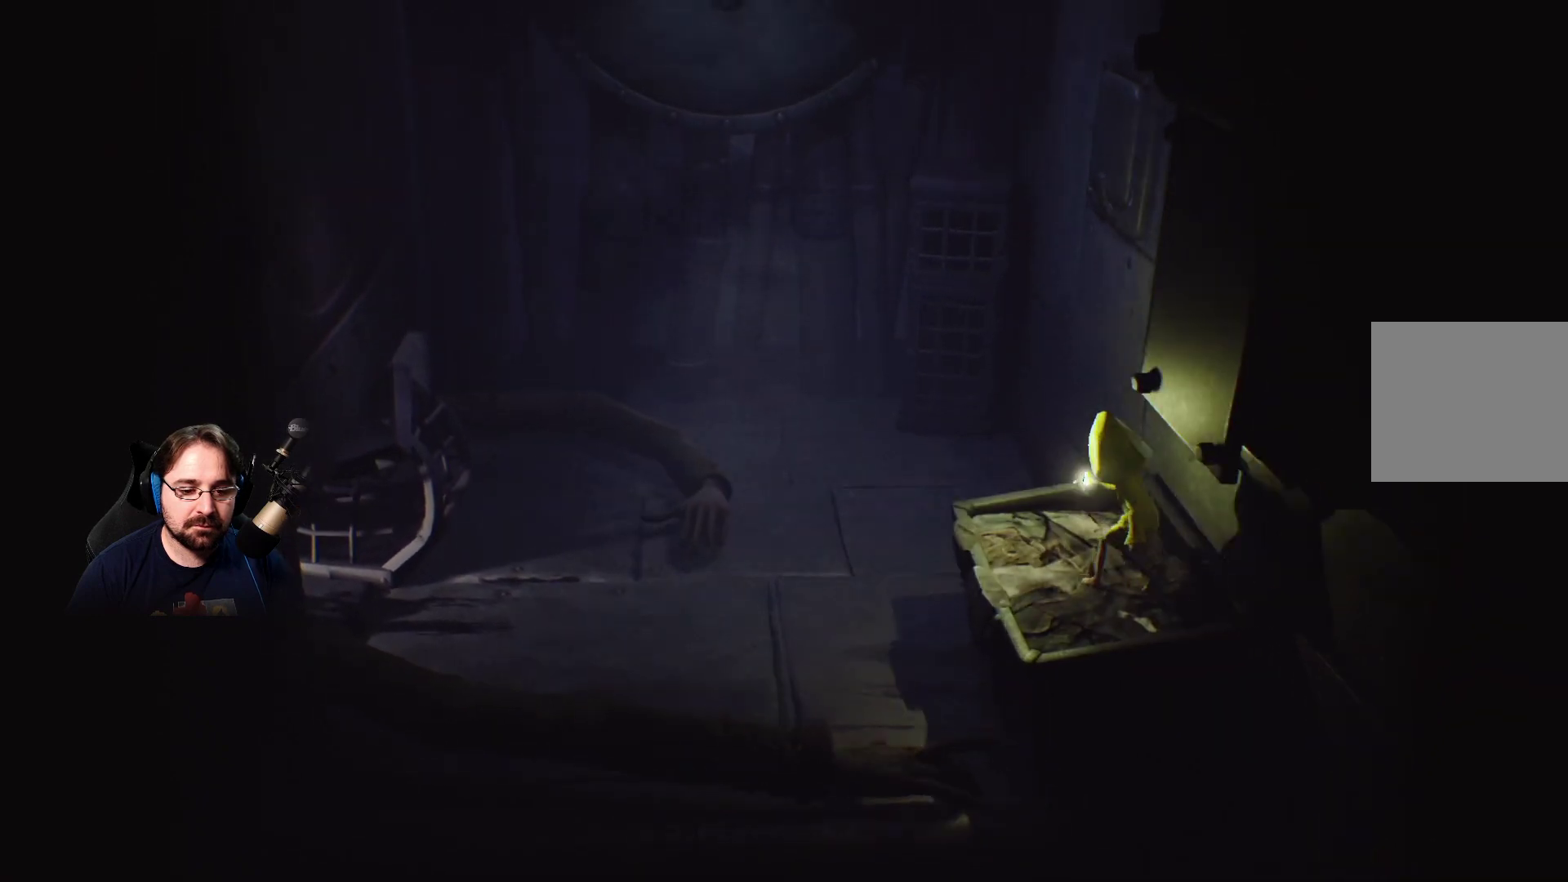
{"buttons": [], "left_stick": "center", "right_stick": "center", "events": [[33, "left_stick", "center"]]}
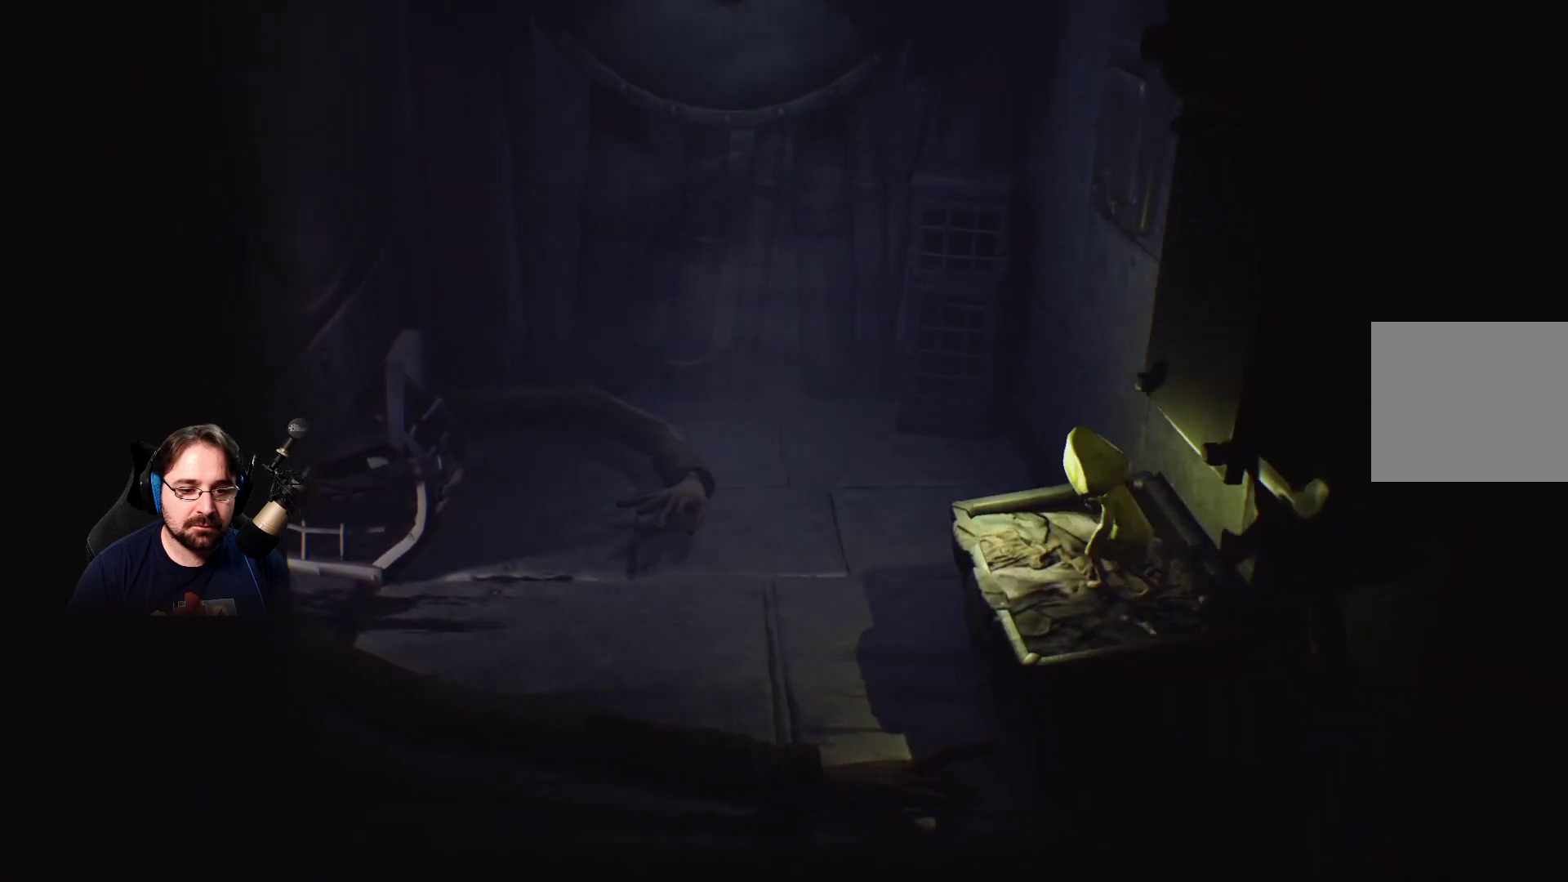
{"buttons": [], "left_stick": "center", "right_stick": "center", "events": []}
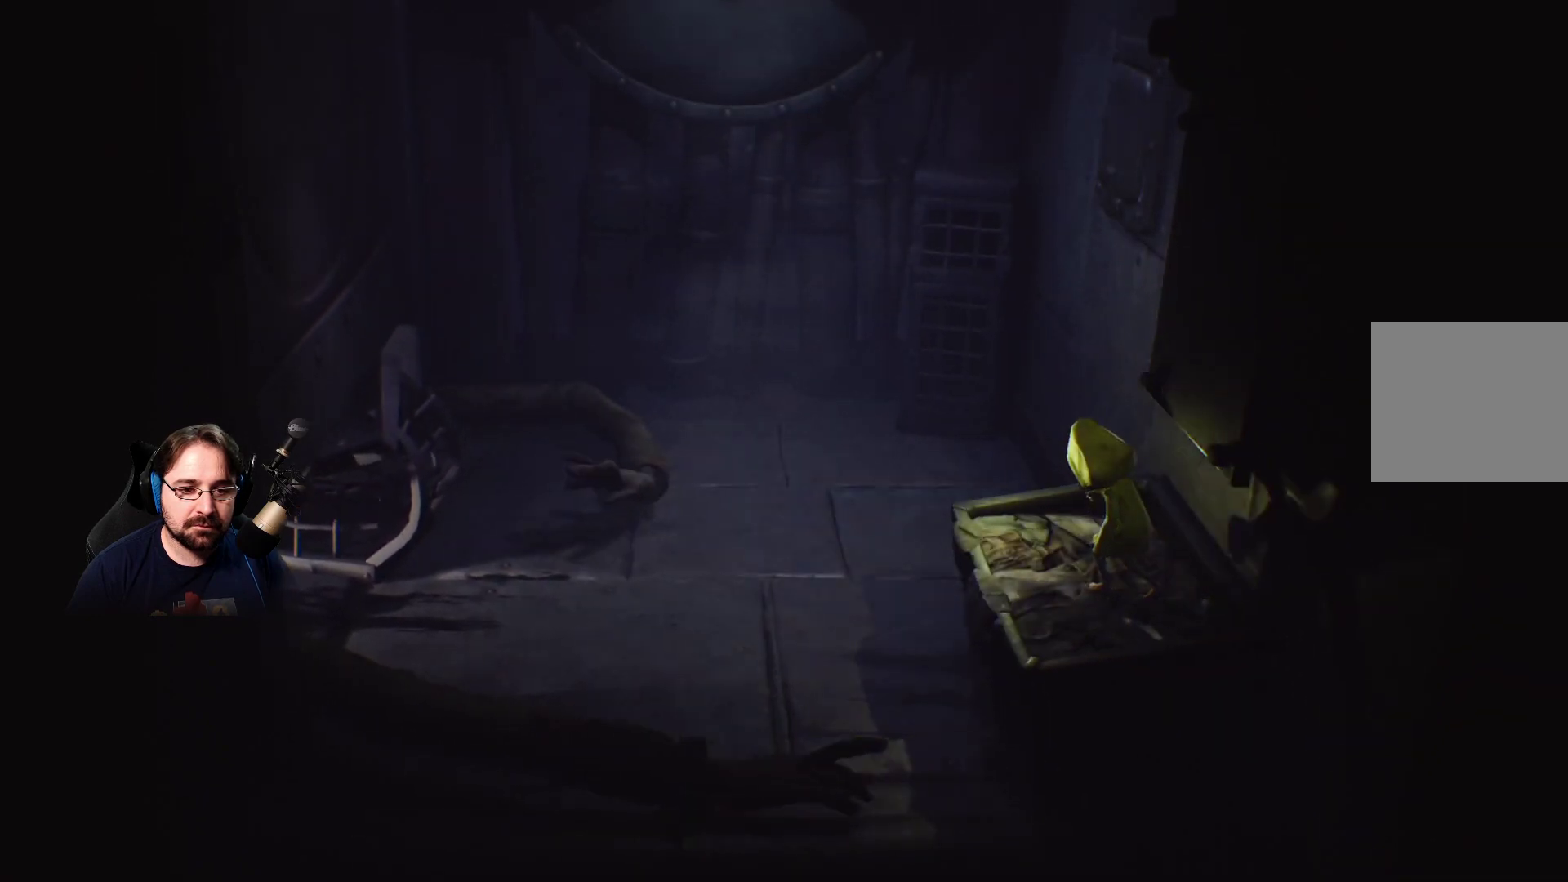
{"buttons": [], "left_stick": "center", "right_stick": "center", "events": []}
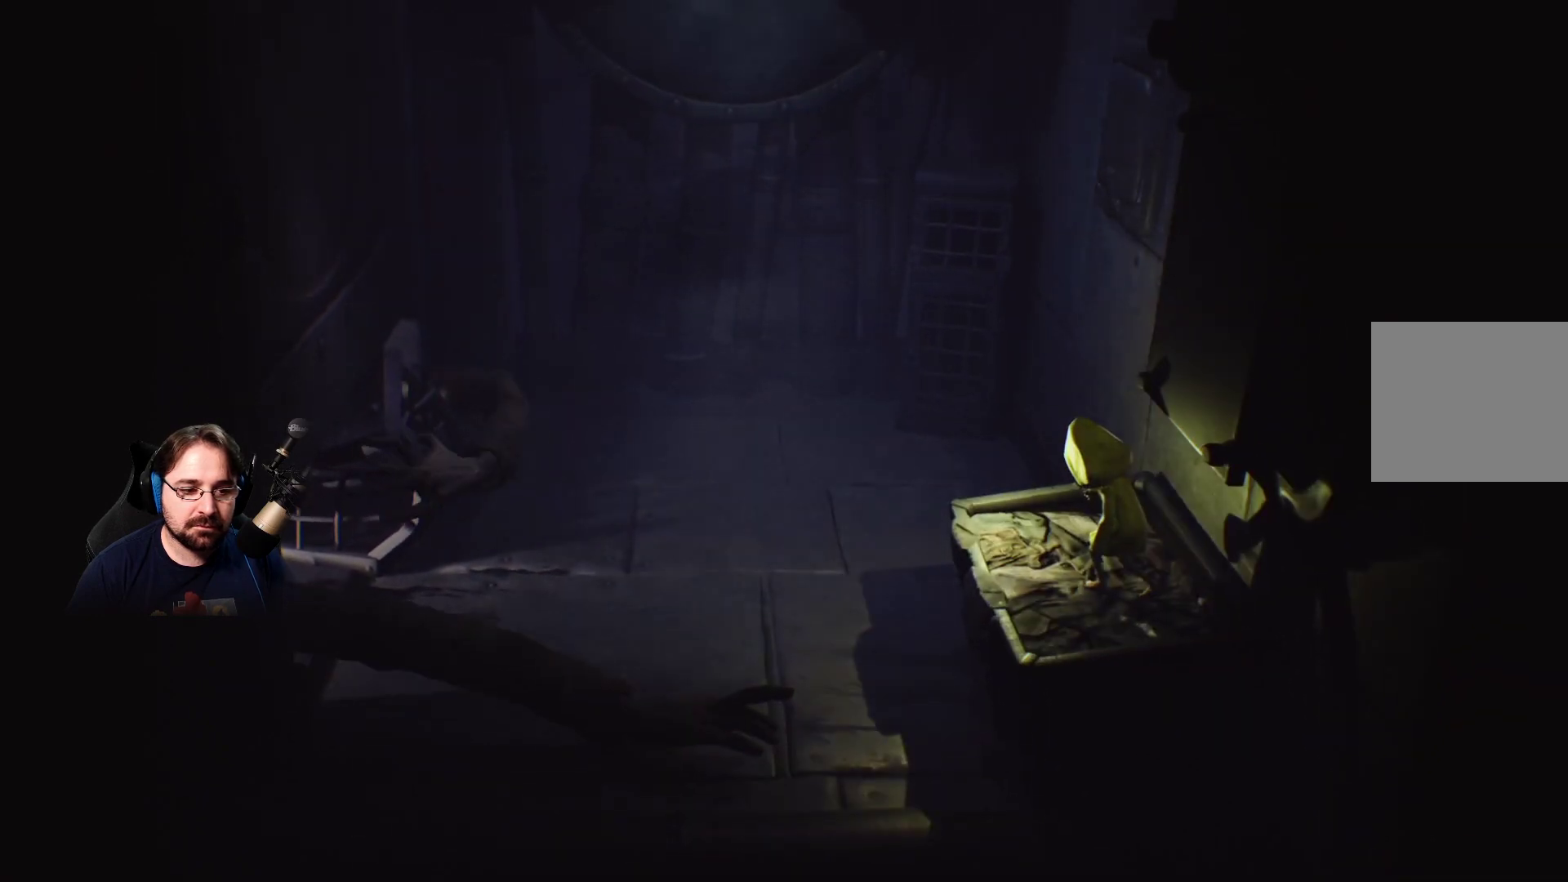
{"buttons": [], "left_stick": "center", "right_stick": "center", "events": []}
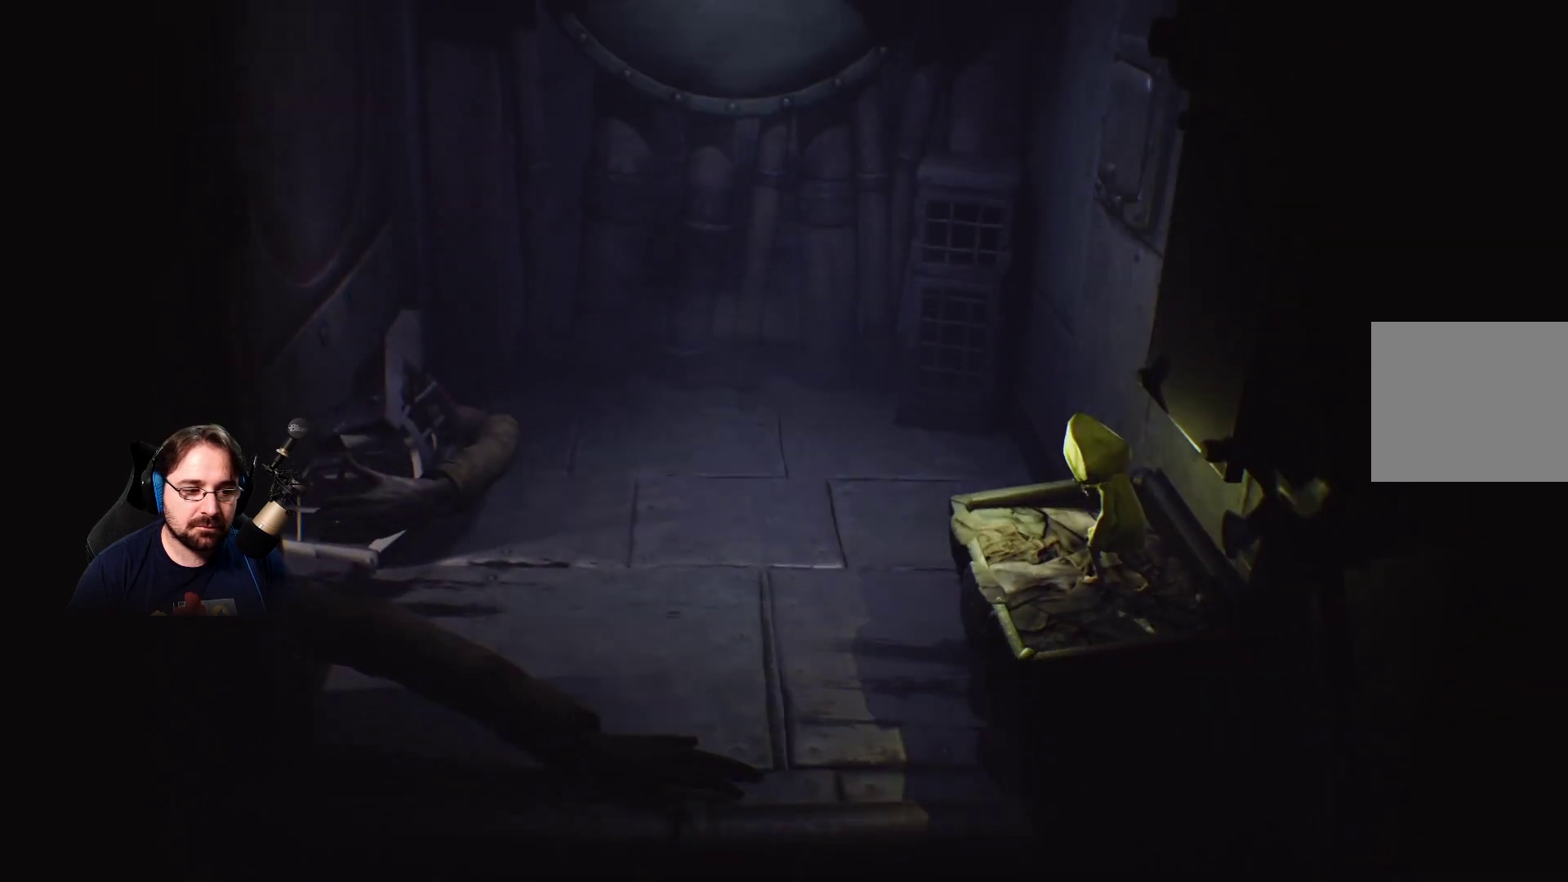
{"buttons": [], "left_stick": "center", "right_stick": "center", "events": []}
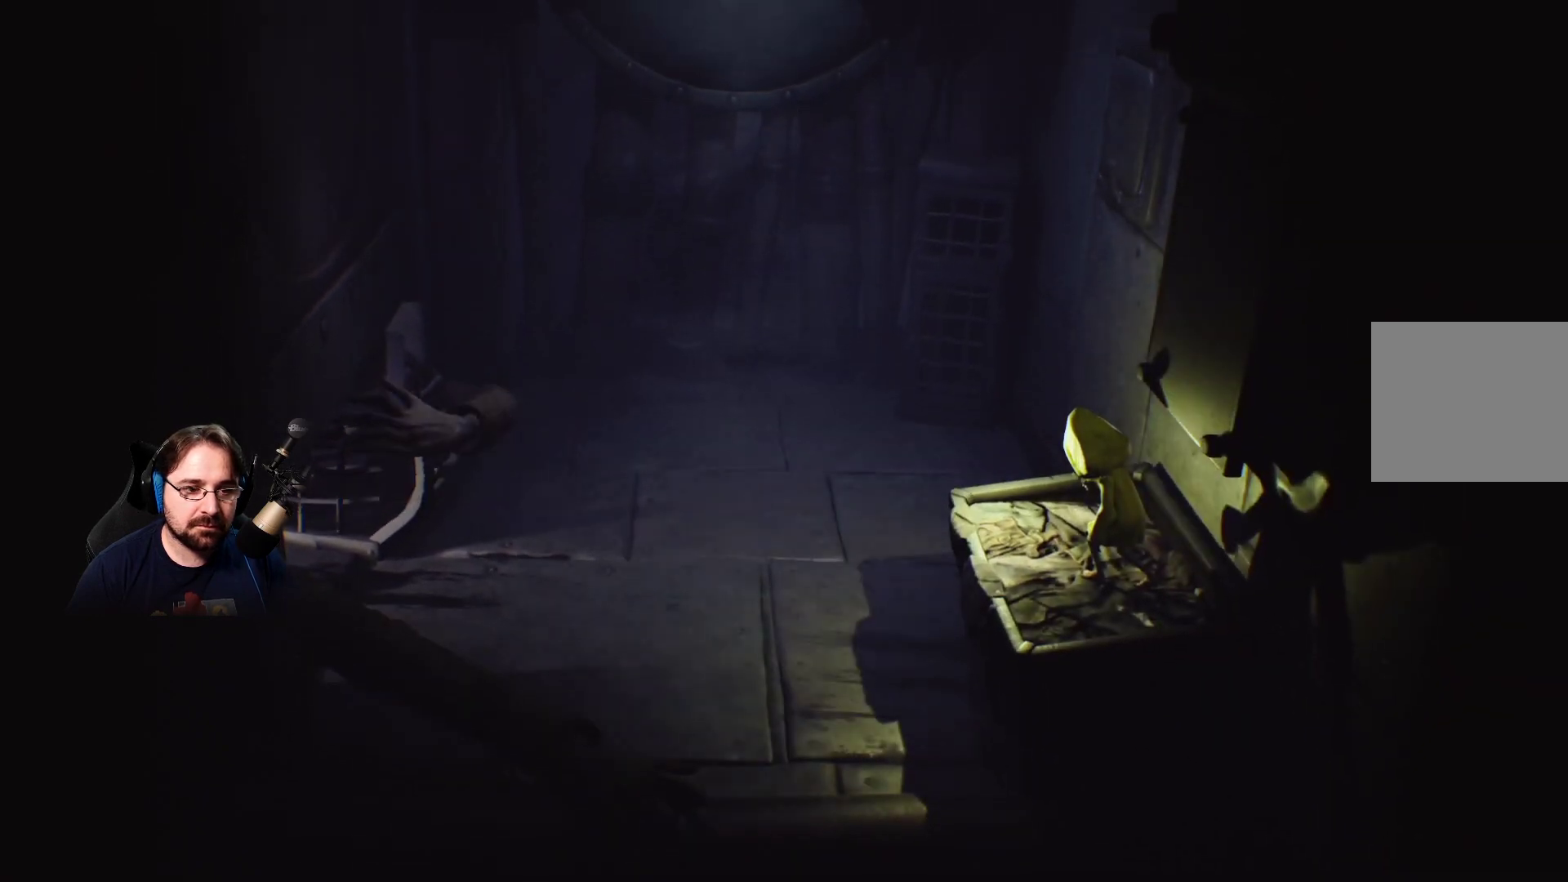
{"buttons": [], "left_stick": "center", "right_stick": "up", "events": [[233, "right_stick", "up"]]}
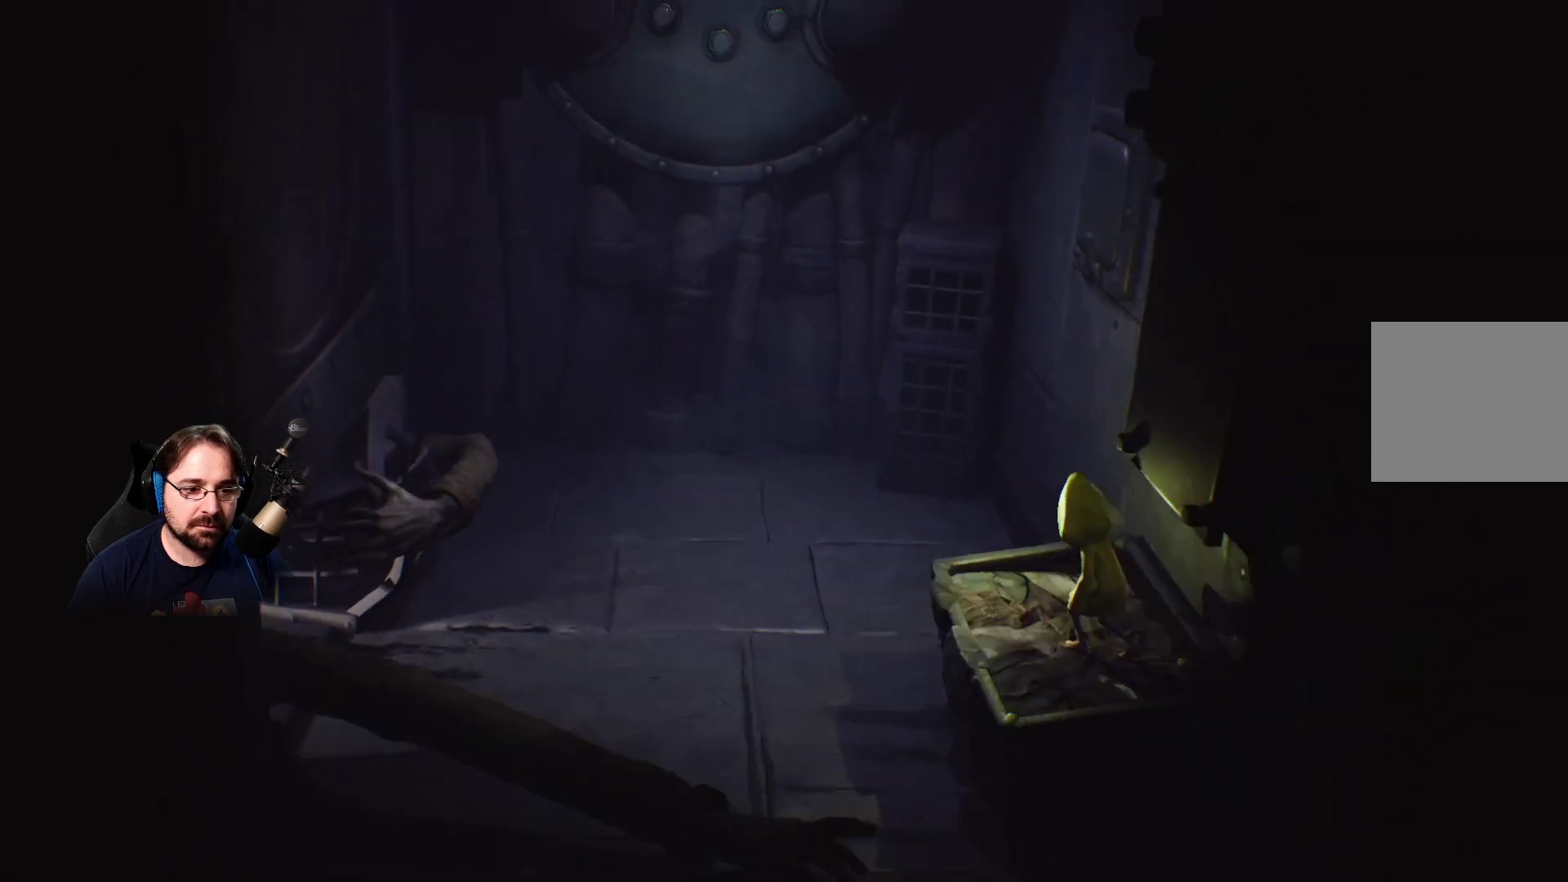
{"buttons": [], "left_stick": "center", "right_stick": "center", "events": [[233, "right_stick", "center"]]}
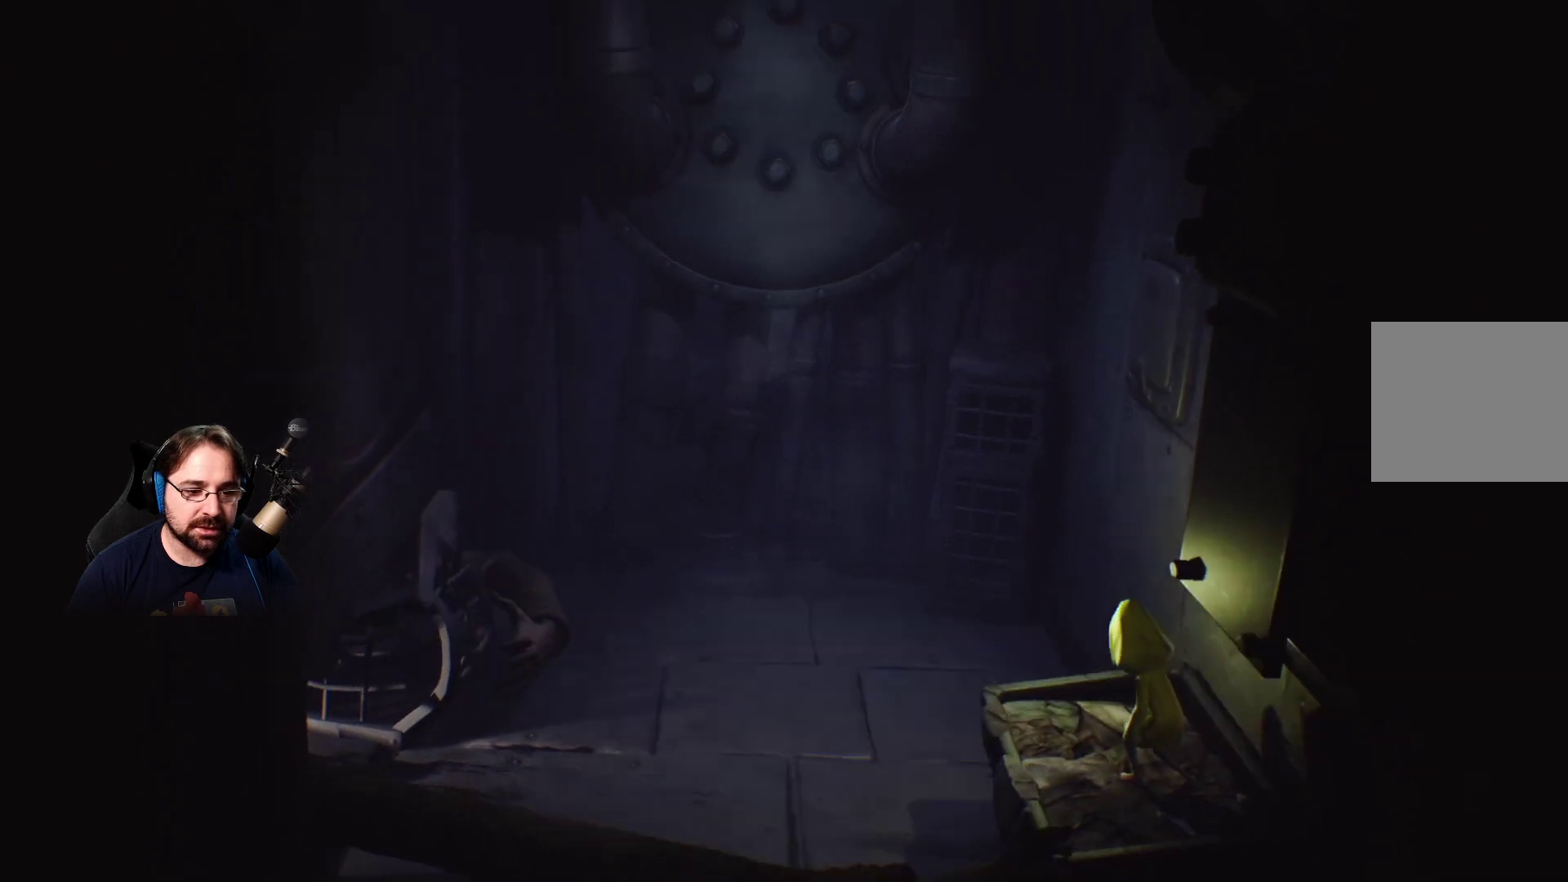
{"buttons": [], "left_stick": "center", "right_stick": "center", "events": []}
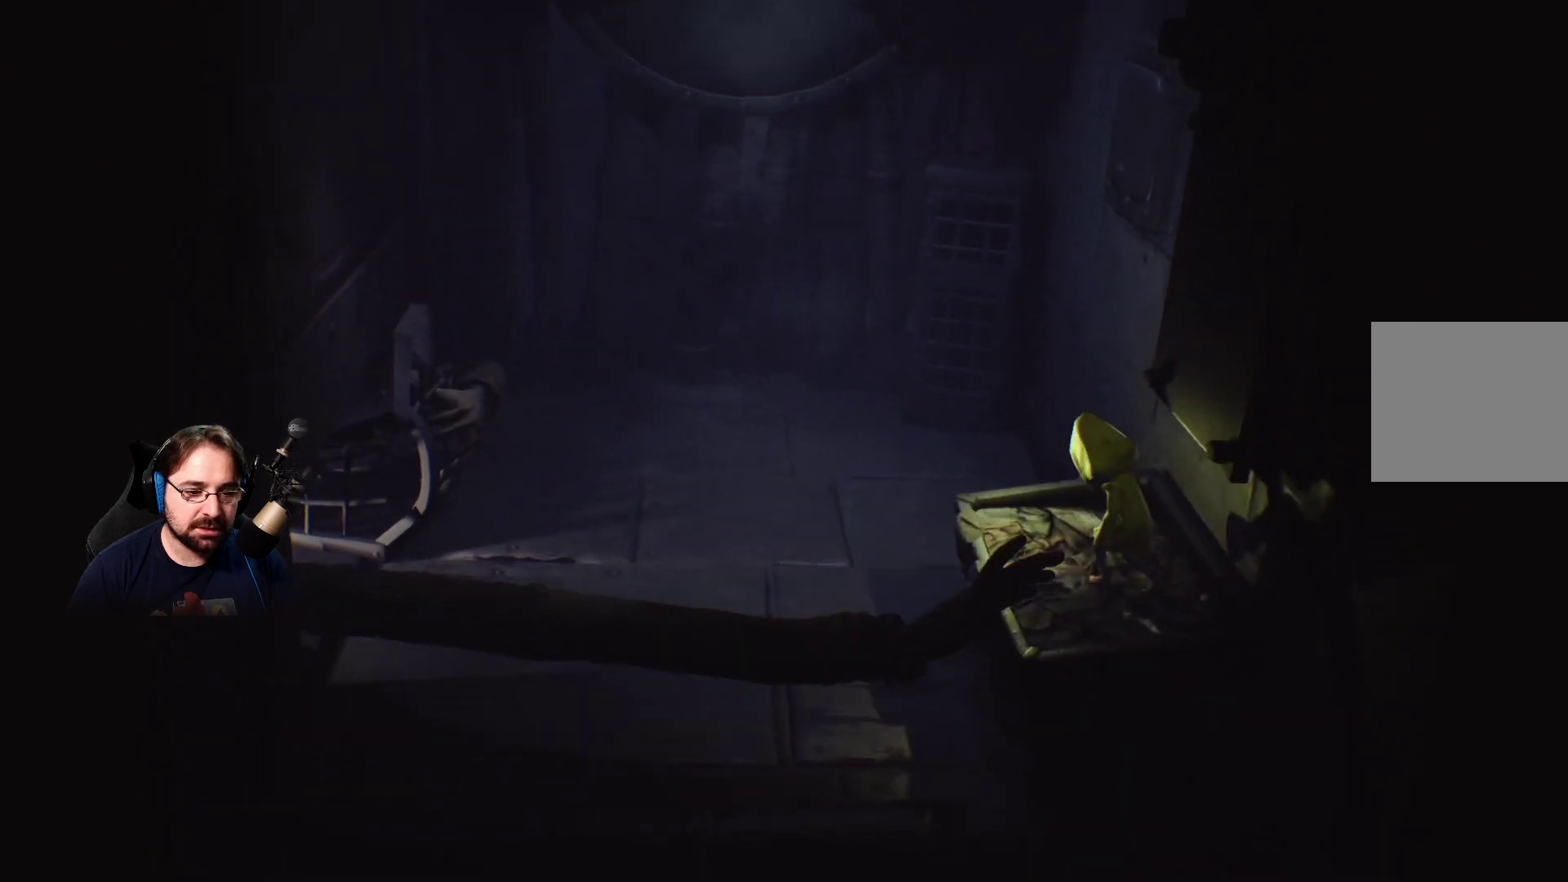
{"buttons": [], "left_stick": "up-left", "right_stick": "center", "events": [[67, "left_stick", "up-left"]]}
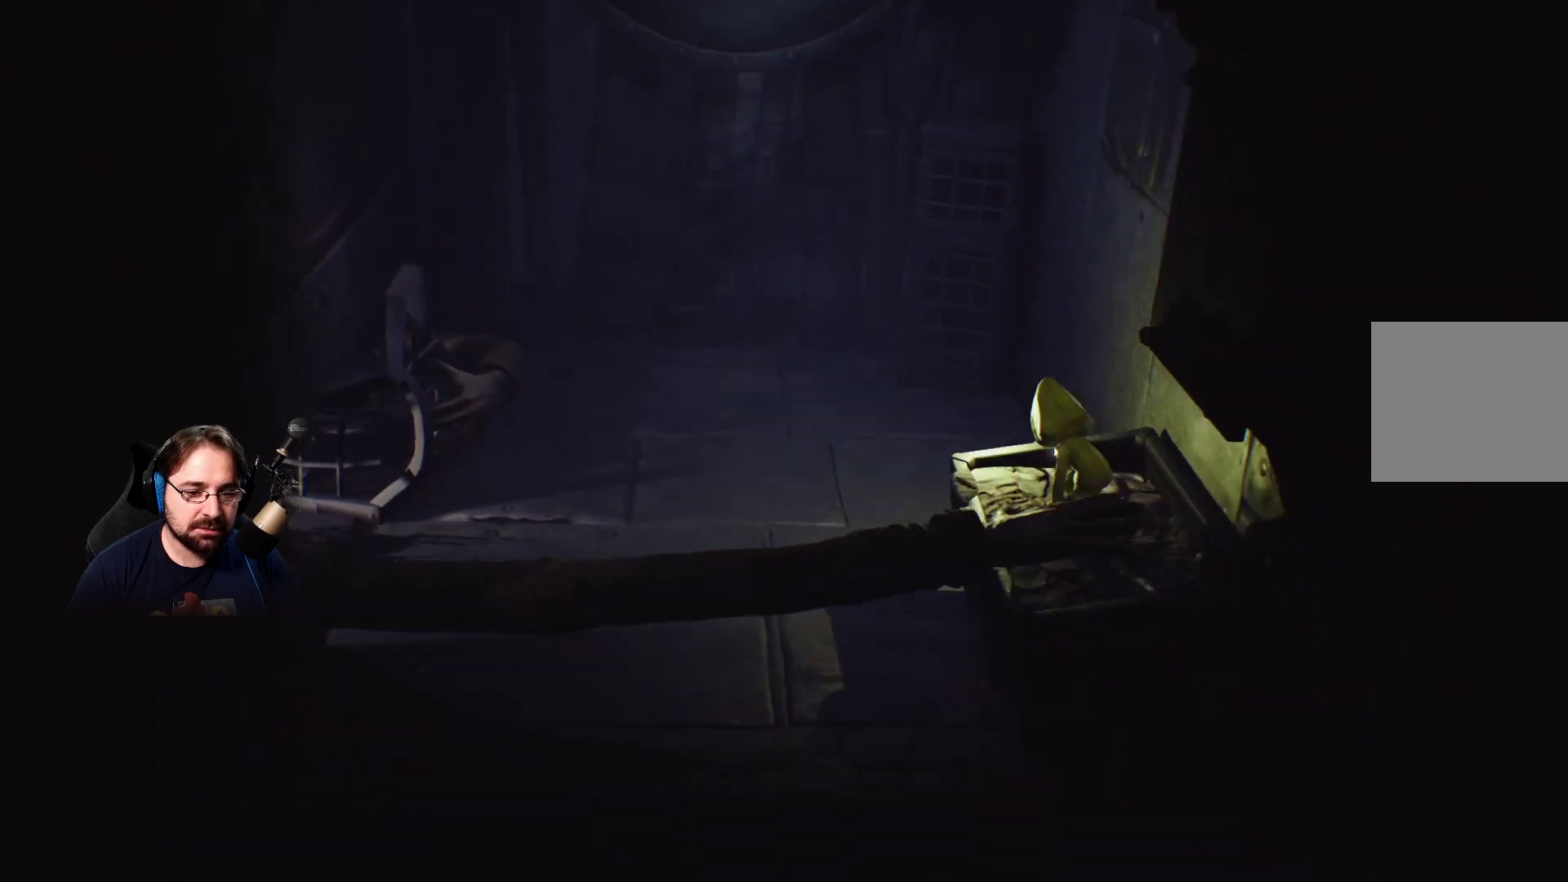
{"buttons": [], "left_stick": "up-left", "right_stick": "center", "events": []}
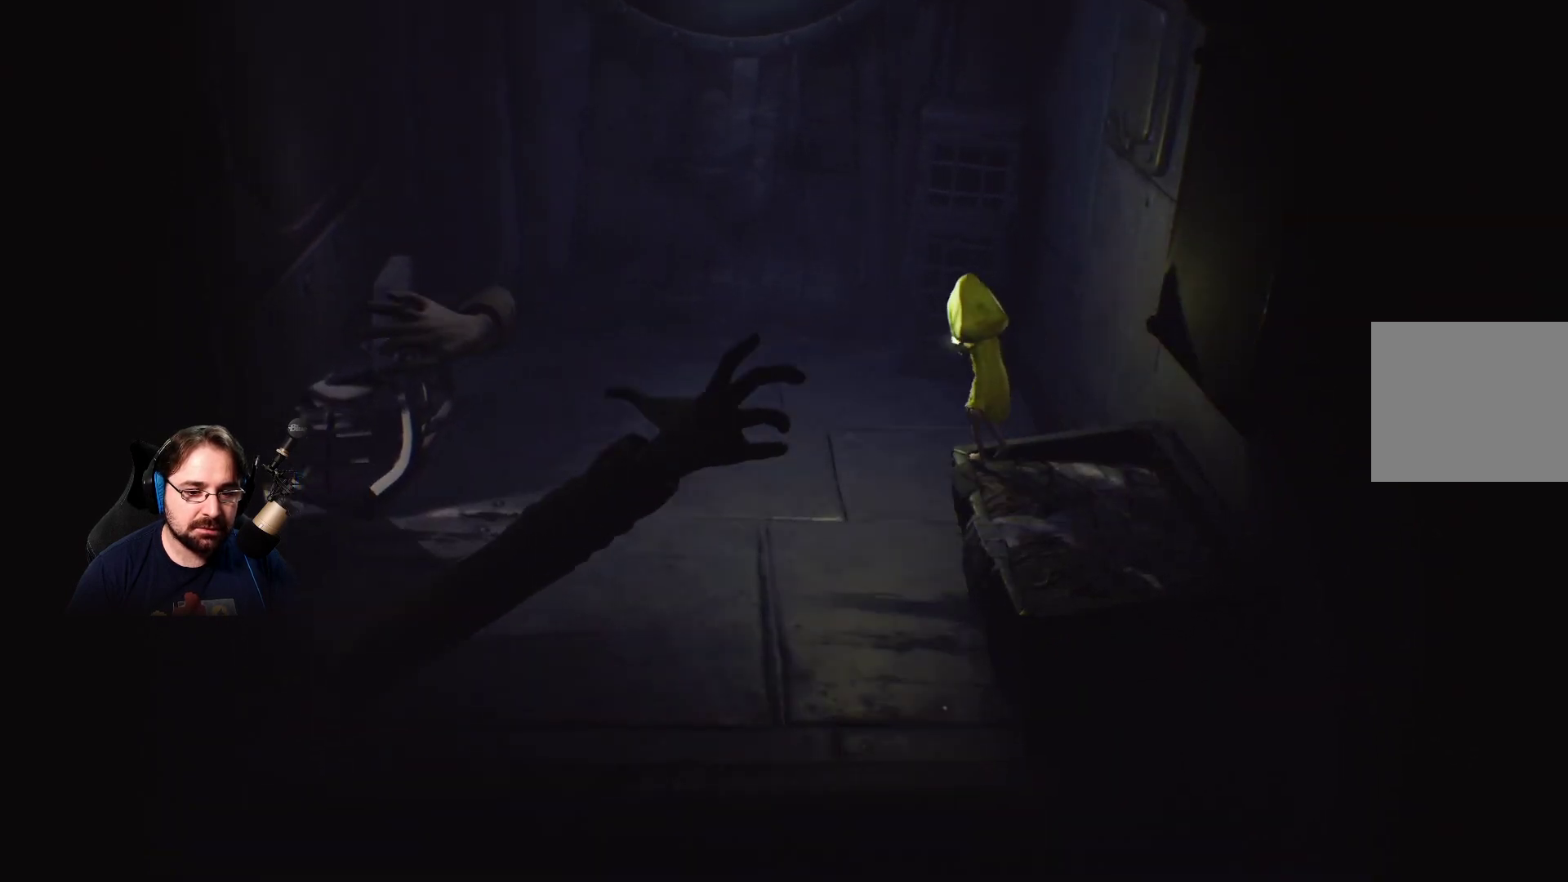
{"buttons": [], "left_stick": "up", "right_stick": "up-right", "events": [[267, "right_stick", "up-right"], [367, "left_stick", "up"]]}
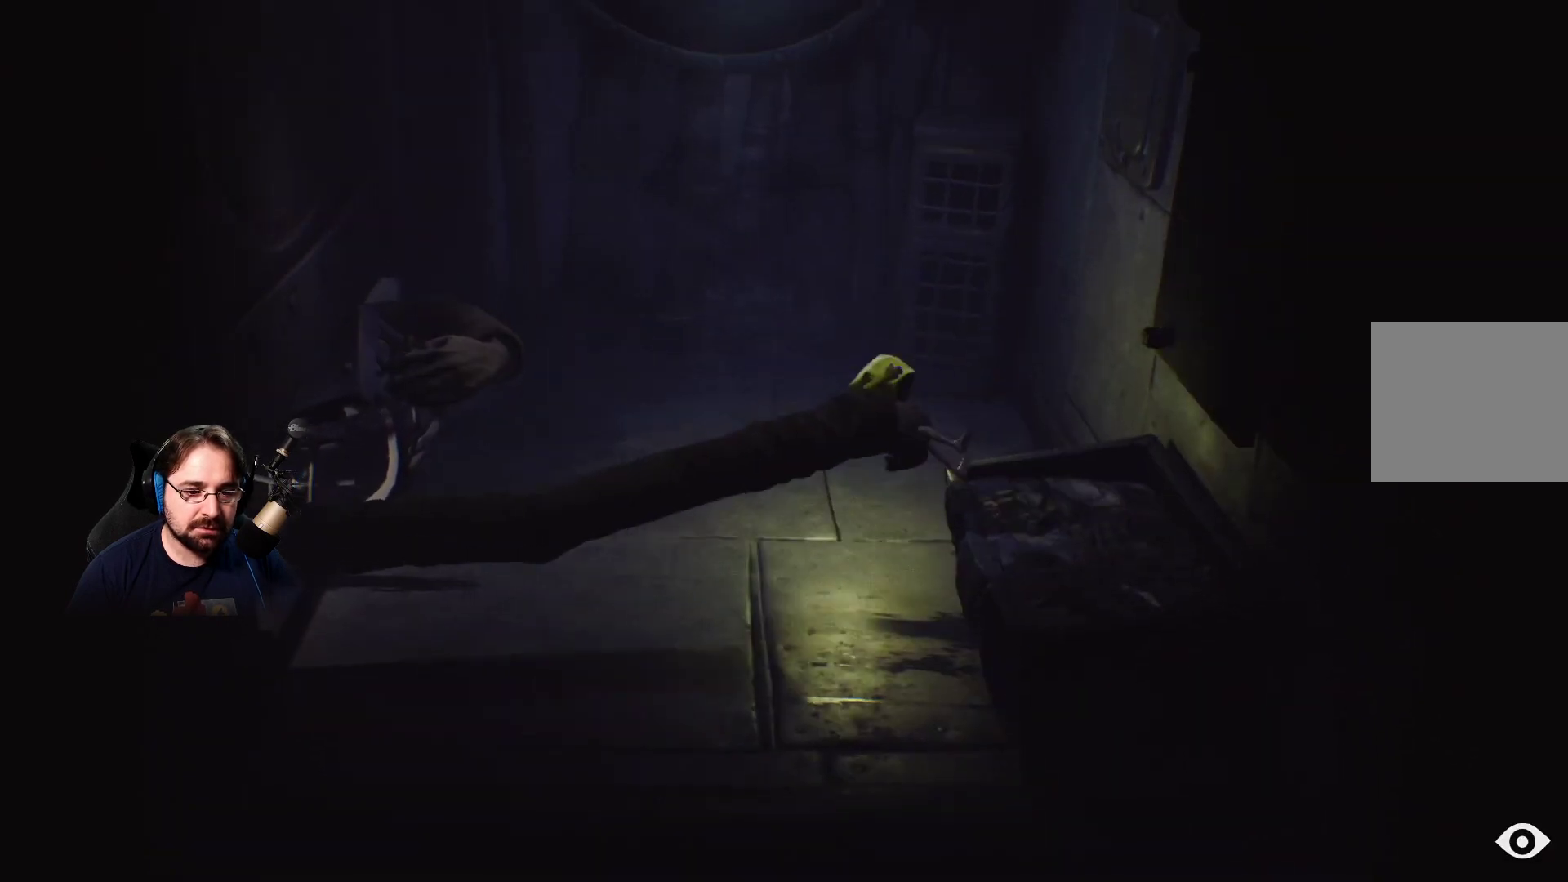
{"buttons": ["R2"], "left_stick": "up", "right_stick": "center", "events": [[400, "R2", "down"], [400, "right_stick", "center"]]}
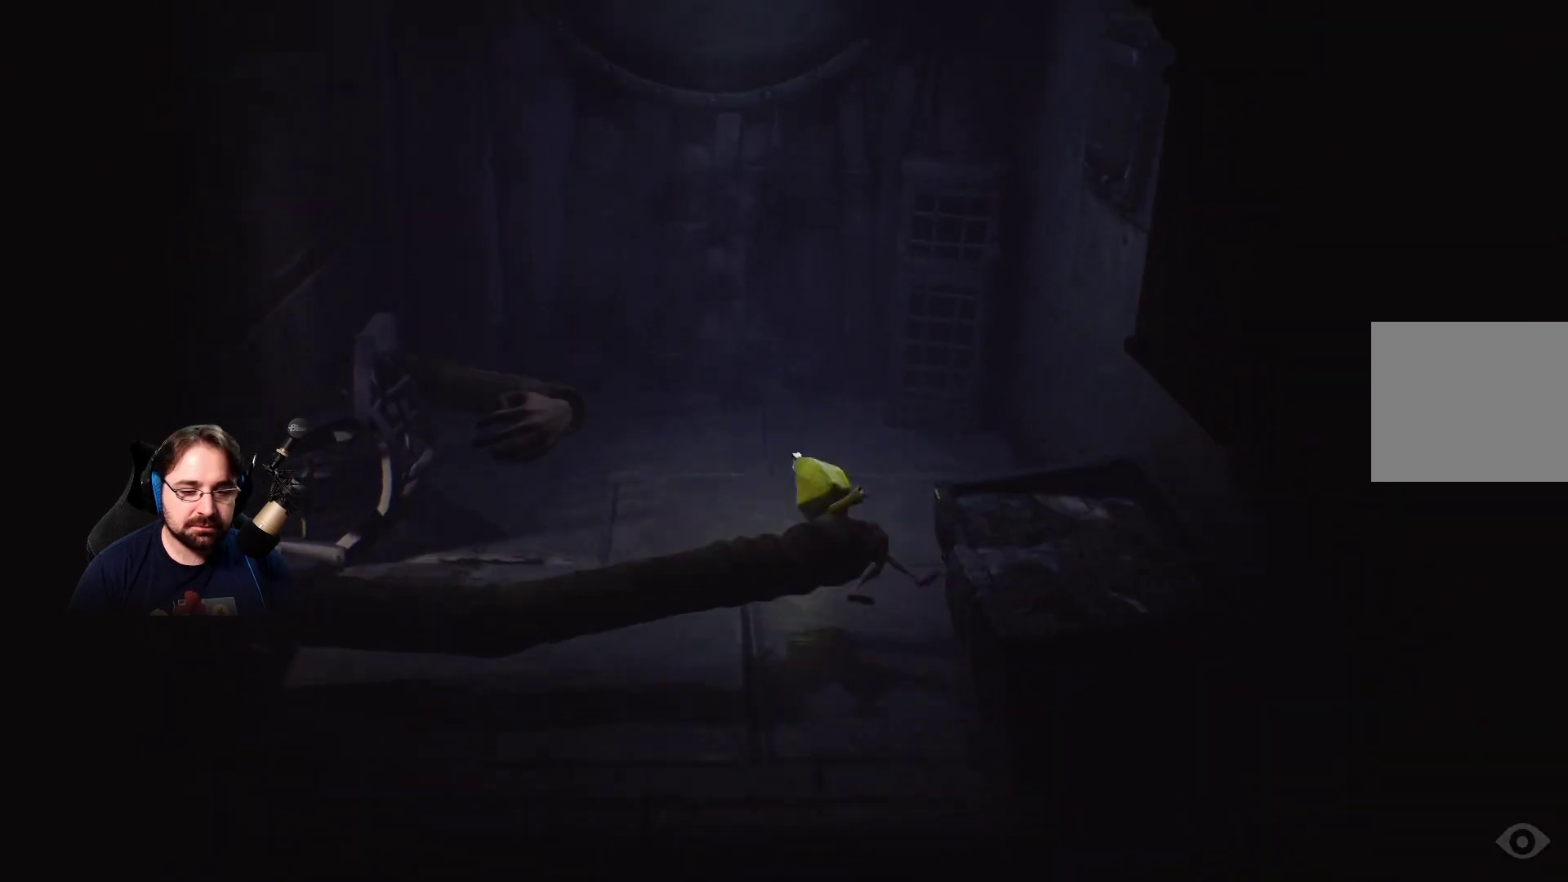
{"buttons": [], "left_stick": "center", "right_stick": "center", "events": [[67, "R2", "up"], [133, "left_stick", "center"]]}